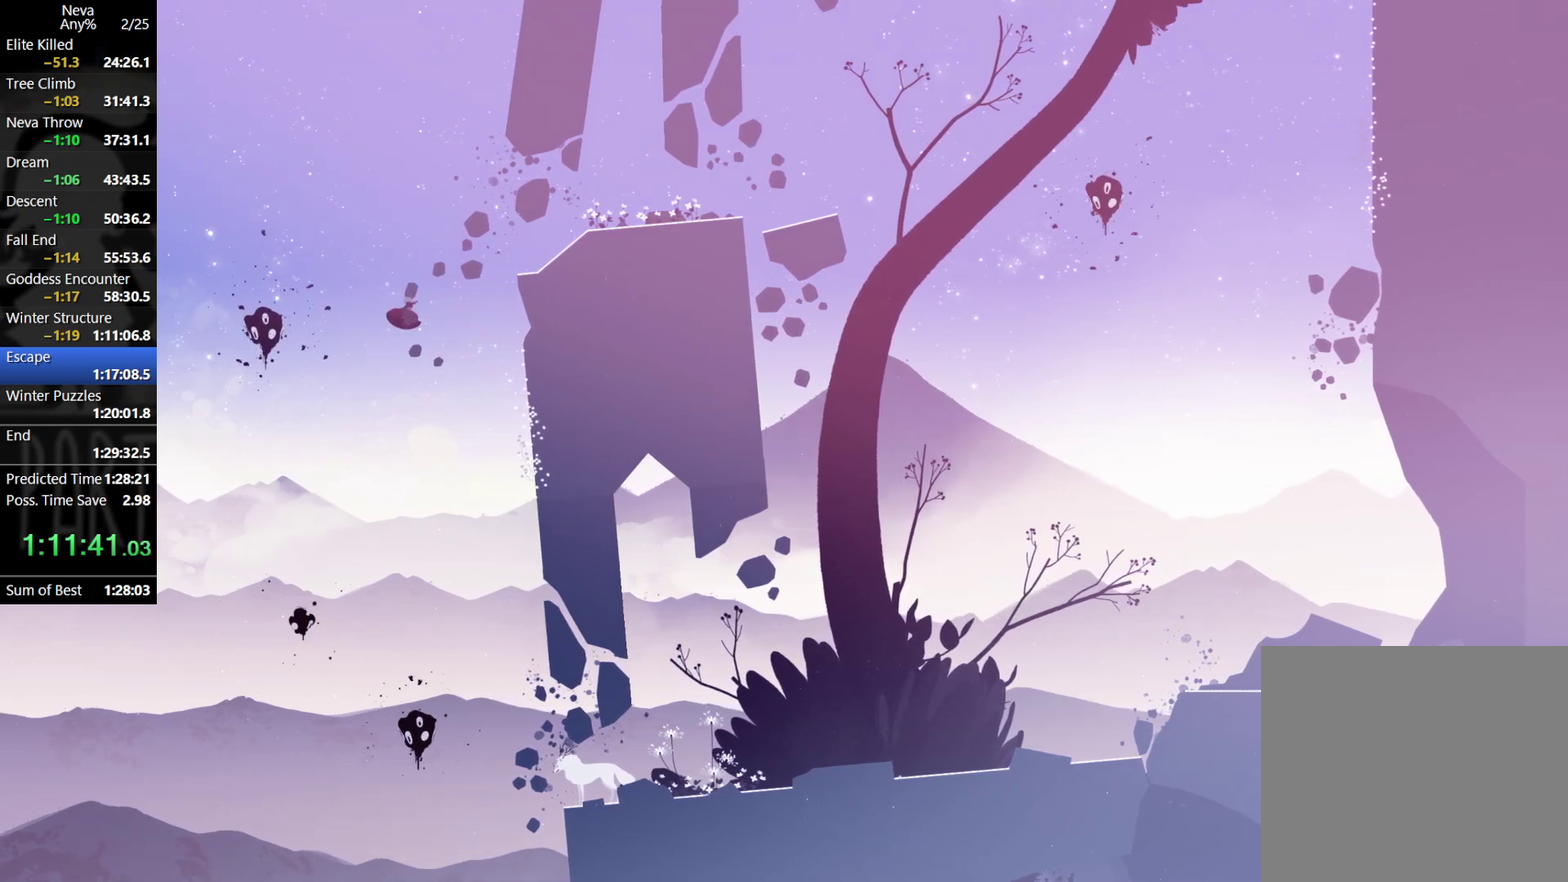
Gameplay with a controller (PlayStation layout); each line is a JSON object with the inputs held at the frame after it. "events" lists button and stick changes between this image and that frame as [ms after this image, input, new state], when the widget could be followed in between. Not read: R3 right_stick.
{"buttons": [], "left_stick": "left", "events": [[67, "CIRCLE", "down"], [133, "CIRCLE", "up"], [417, "SQUARE", "down"], [500, "SQUARE", "up"]]}
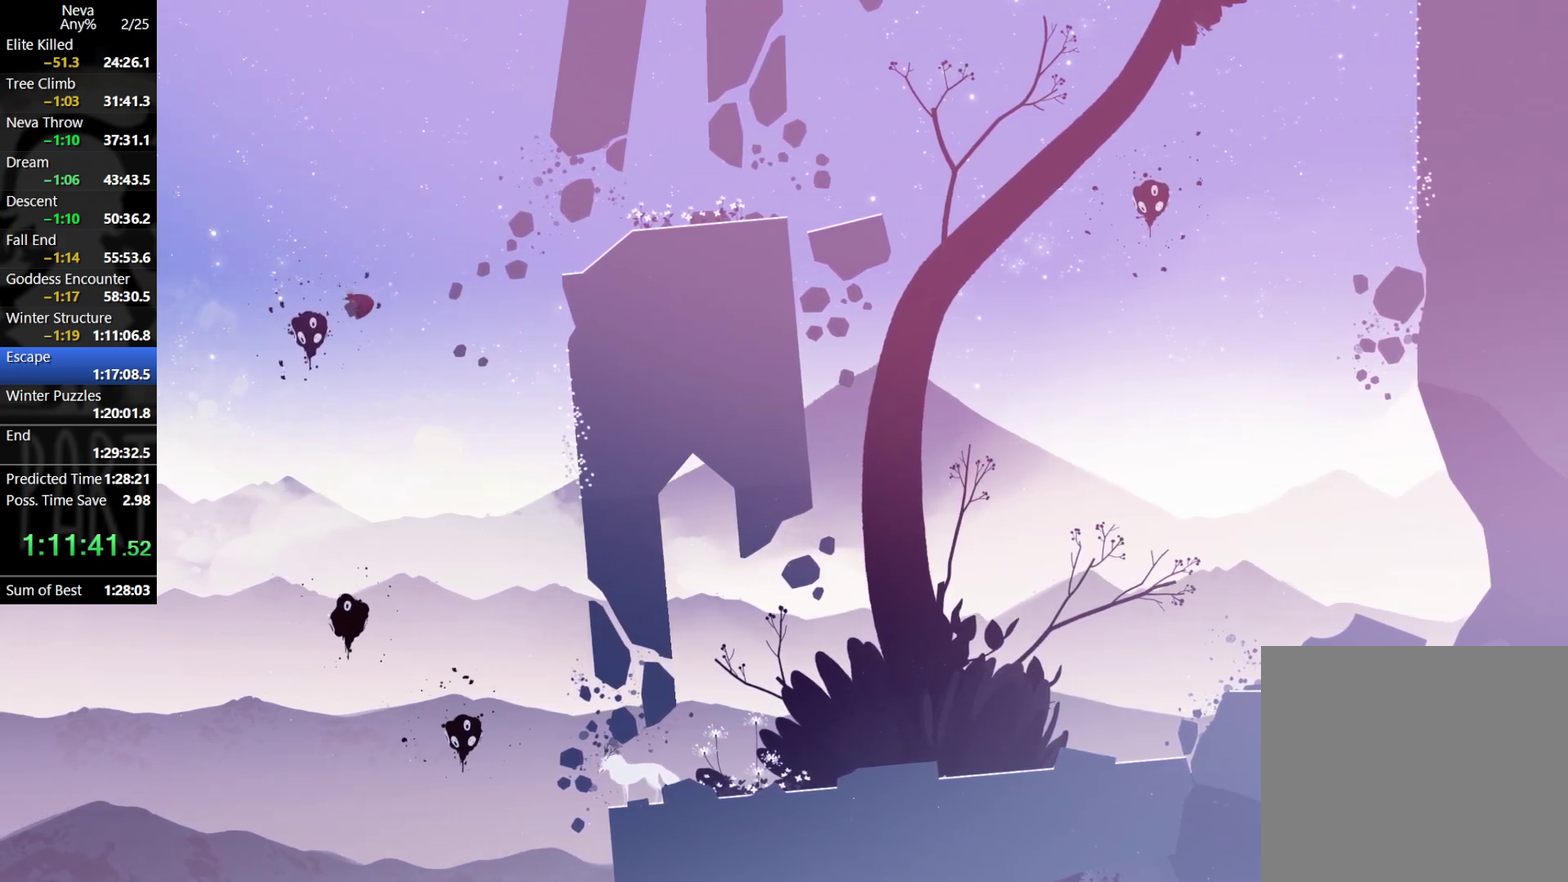
{"buttons": [], "left_stick": "right", "events": [[117, "left_stick", "right"]]}
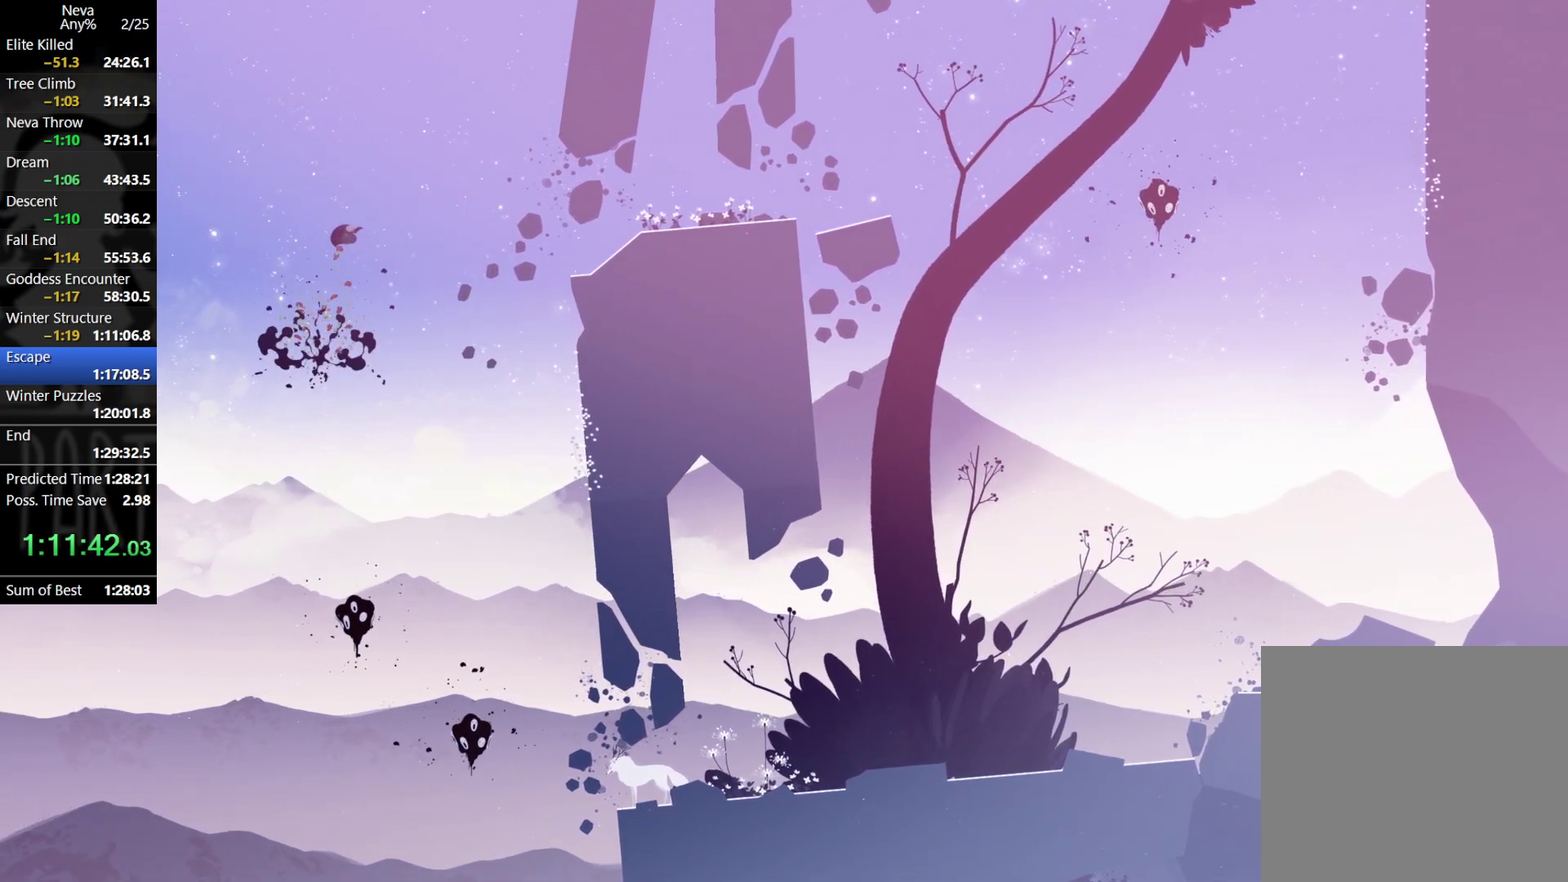
{"buttons": [], "left_stick": "right", "events": []}
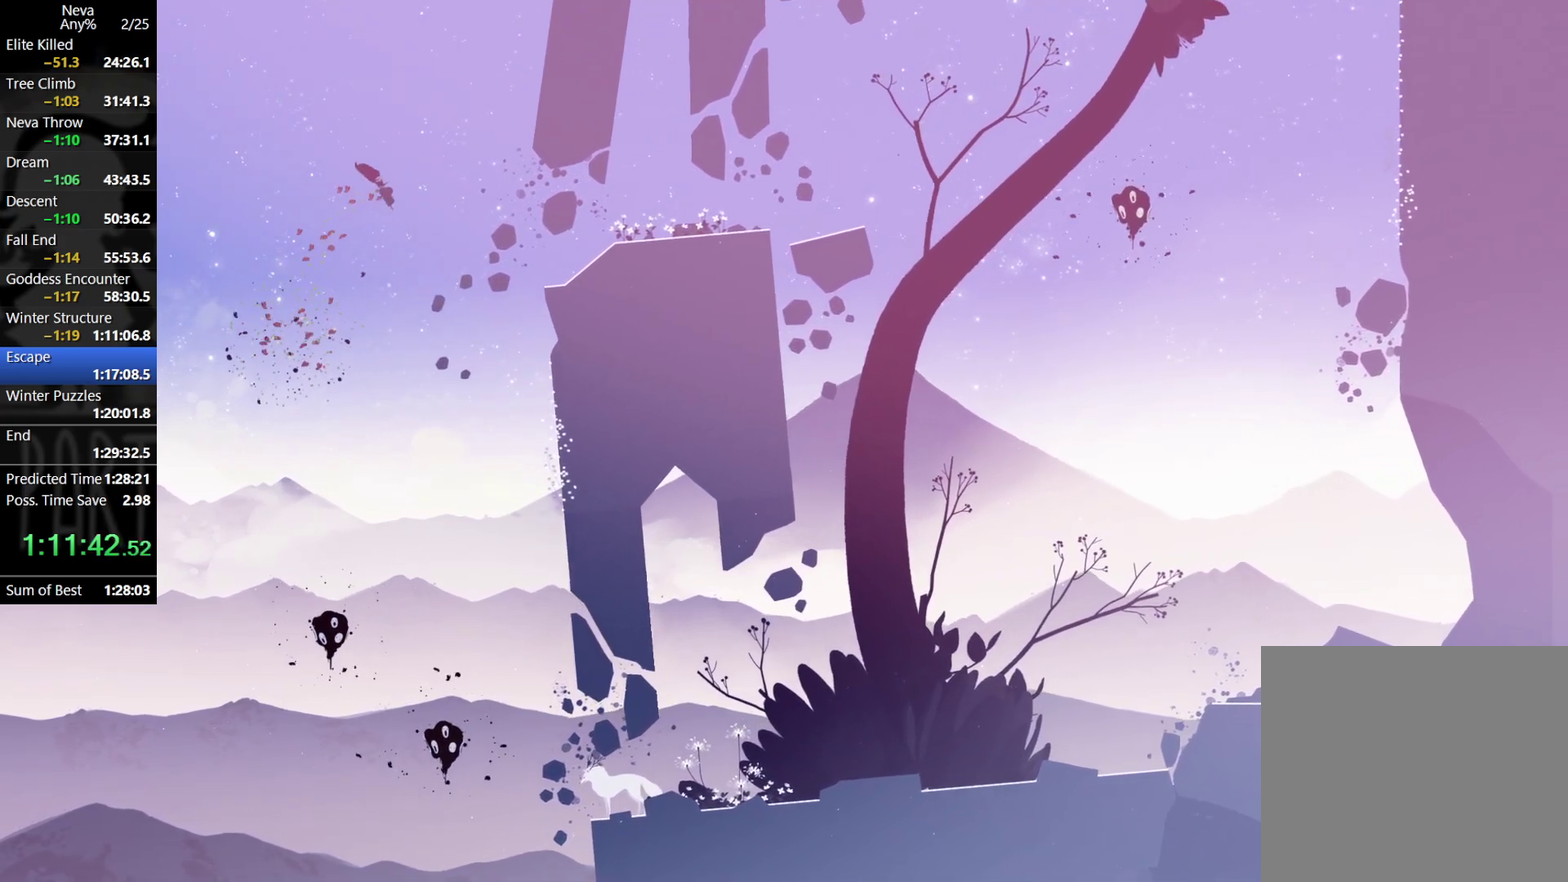
{"buttons": [], "left_stick": "right", "events": [[367, "CIRCLE", "down"], [417, "CIRCLE", "up"]]}
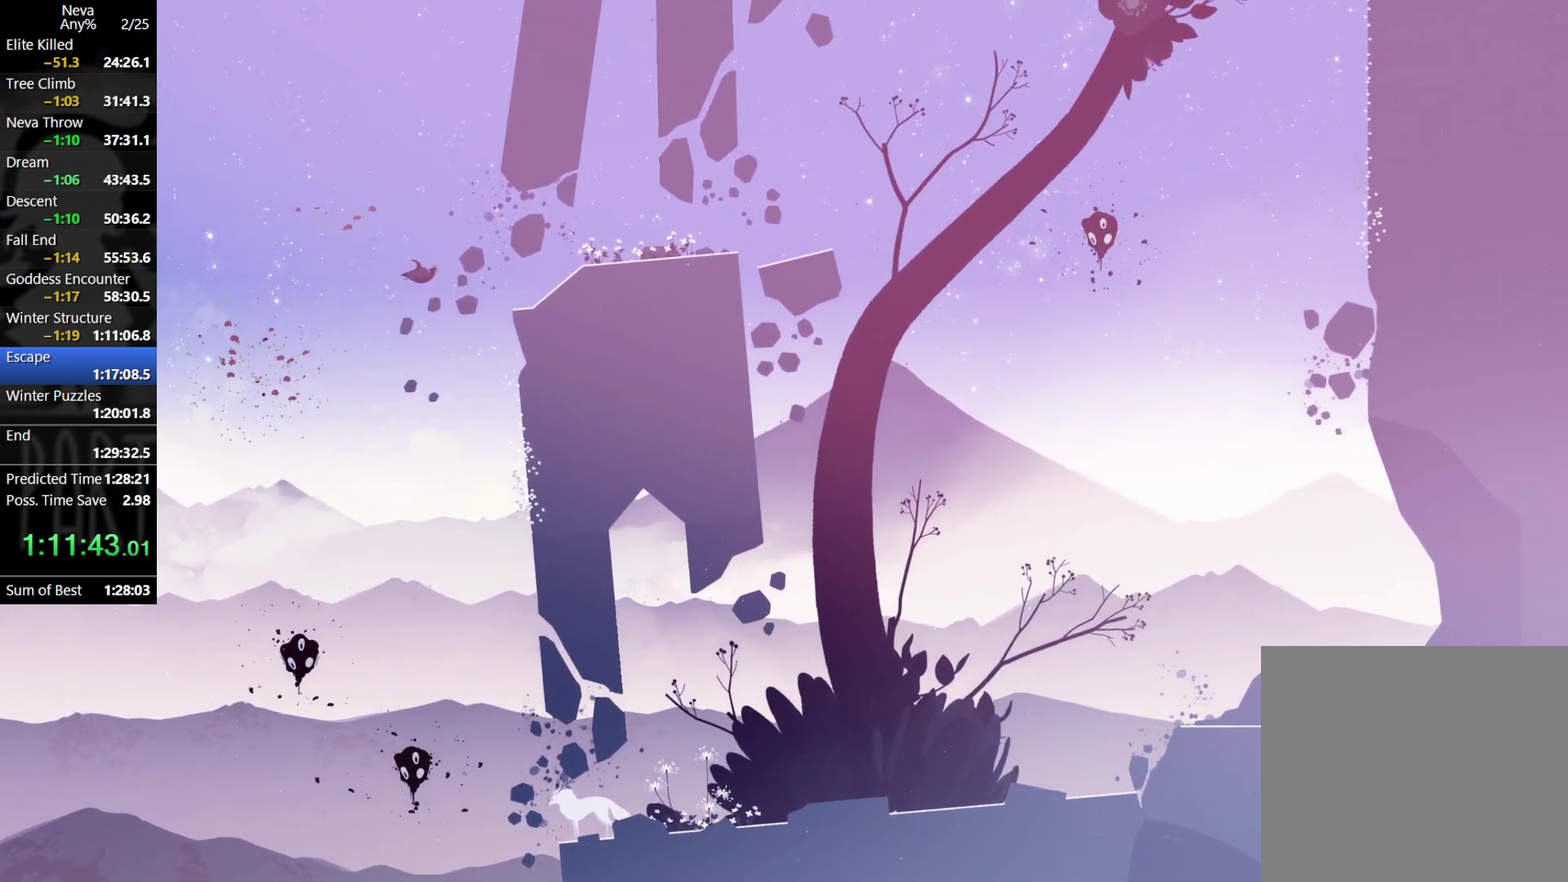
{"buttons": [], "left_stick": "right", "events": []}
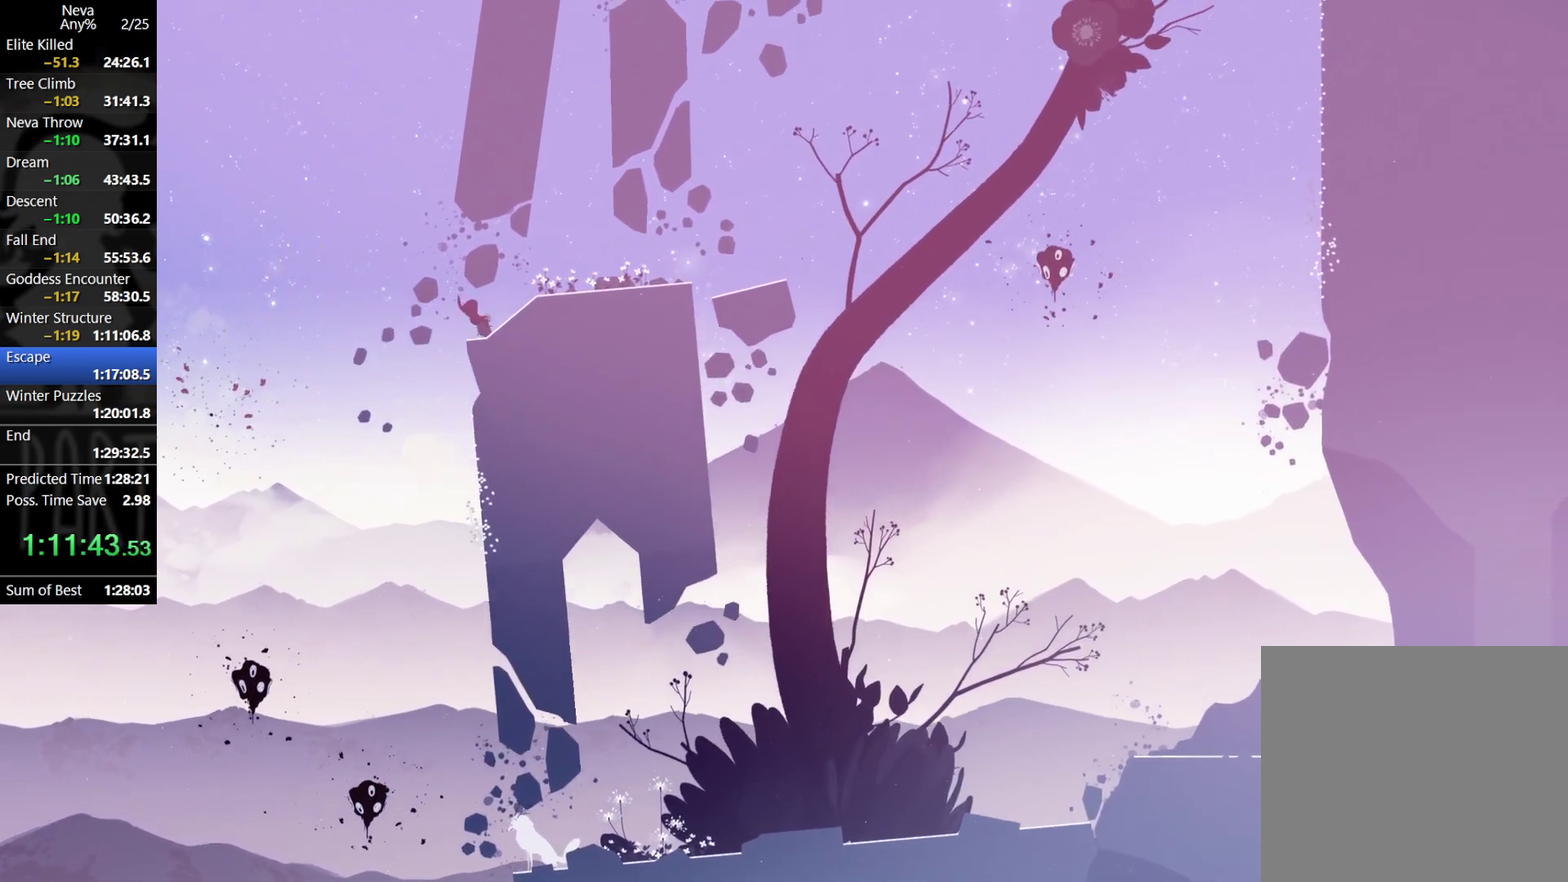
{"buttons": [], "left_stick": "right", "events": [[50, "CIRCLE", "down"], [150, "CIRCLE", "up"]]}
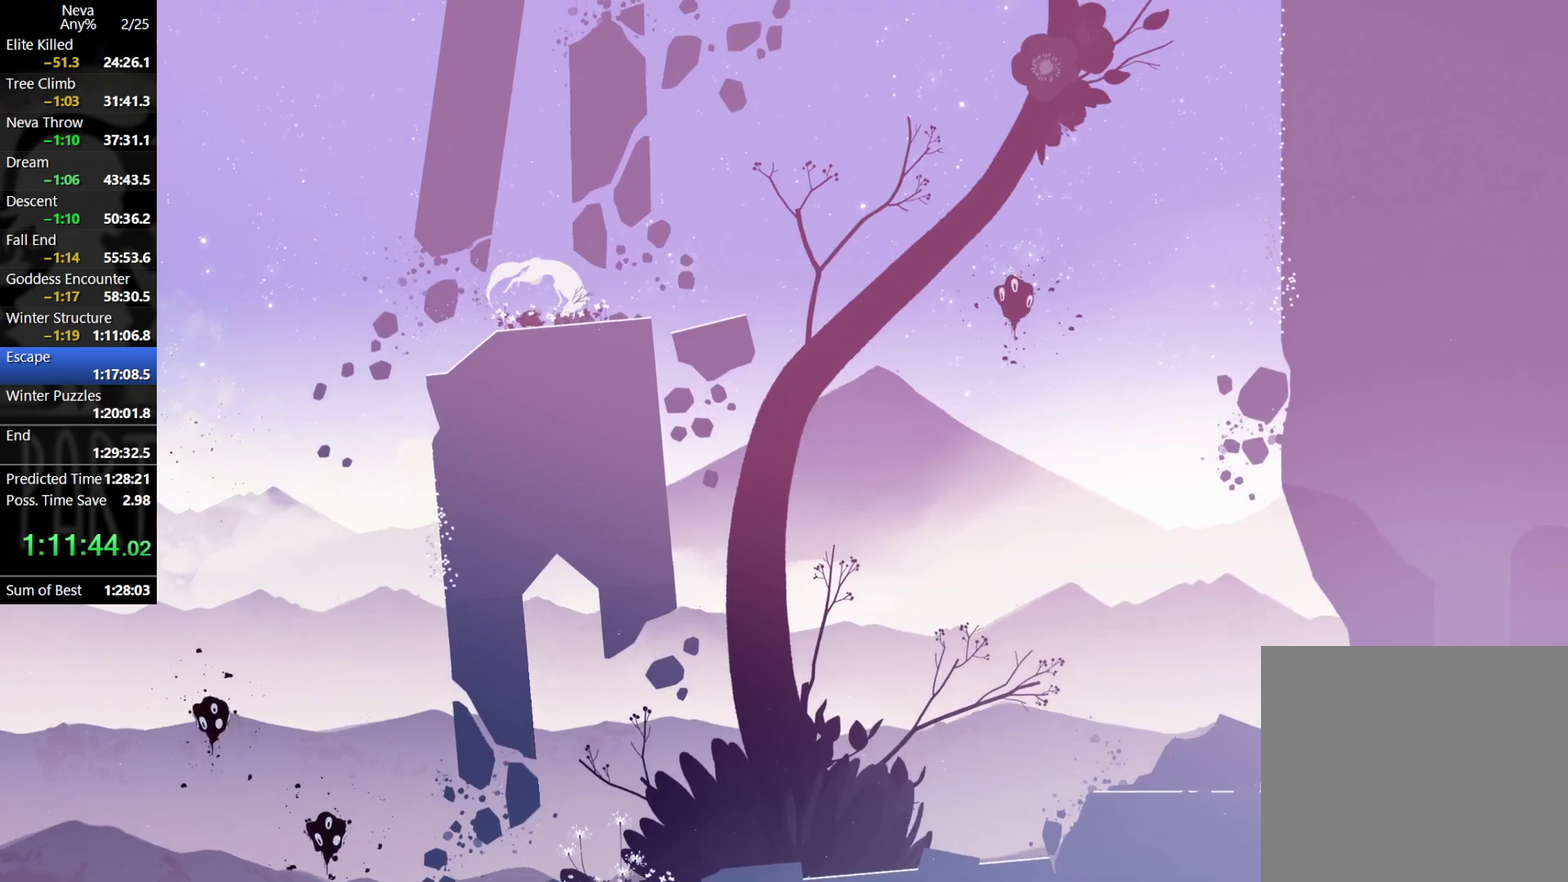
{"buttons": [], "left_stick": "right", "events": [[267, "CROSS", "down"], [317, "CIRCLE", "down"], [400, "CIRCLE", "up"], [433, "CROSS", "up"]]}
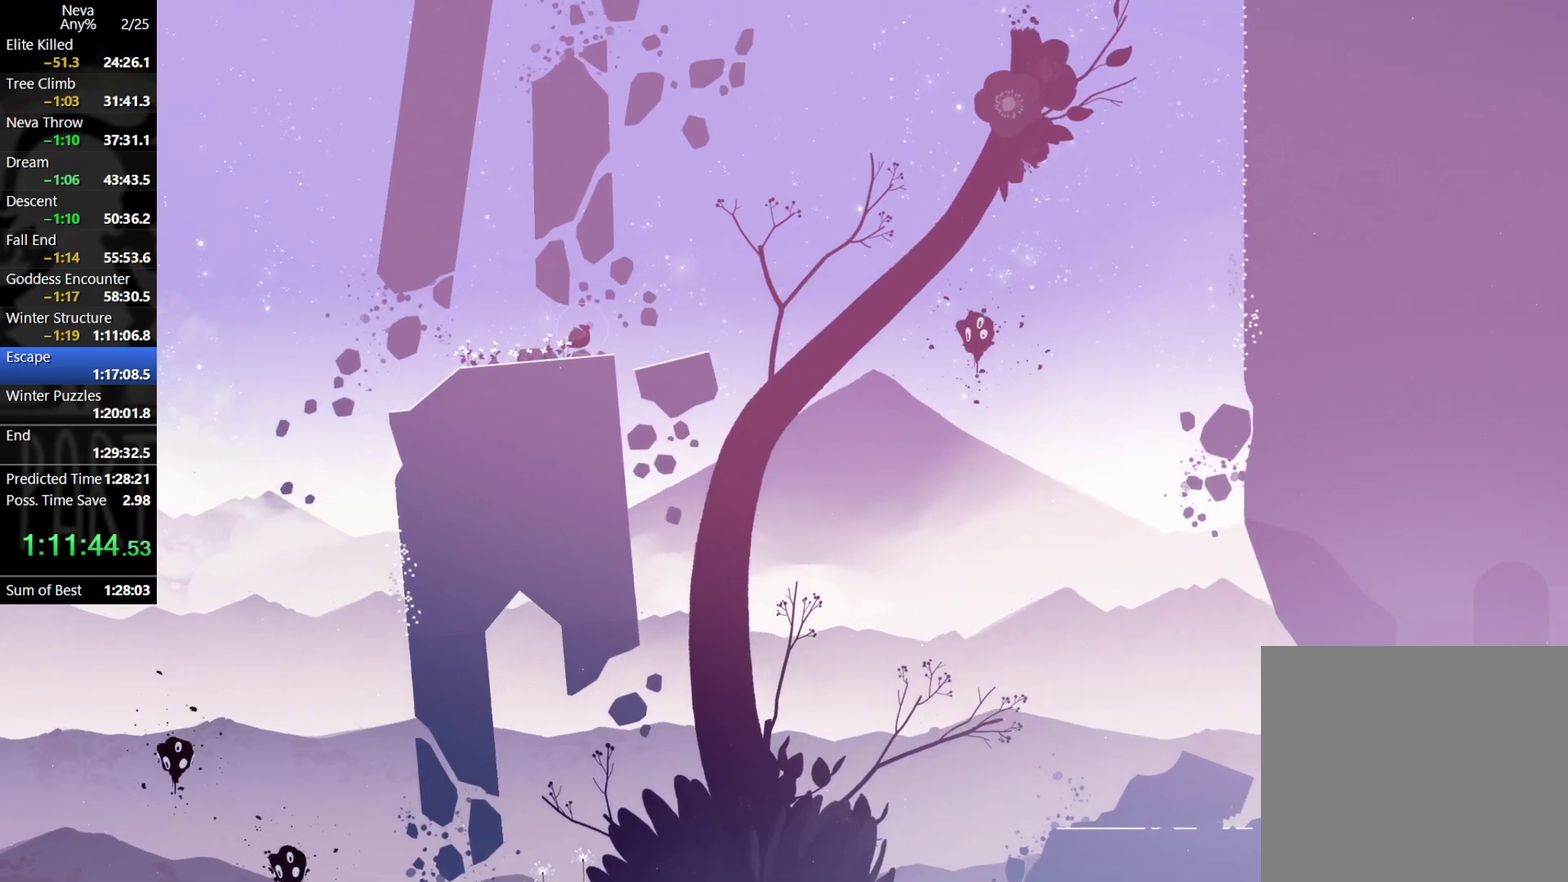
{"buttons": [], "left_stick": "right", "events": []}
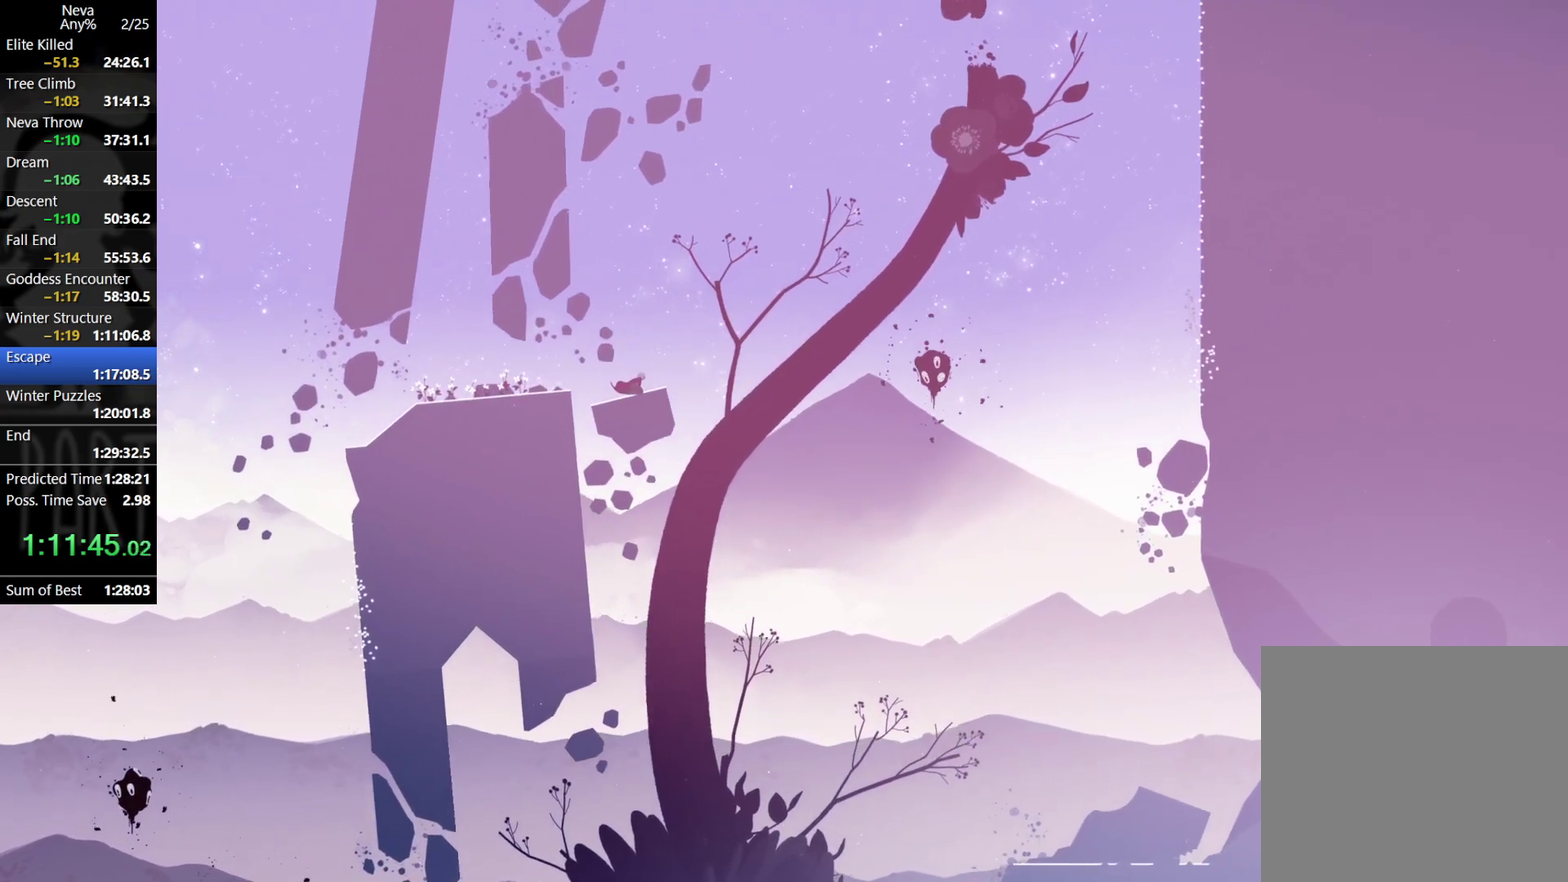
{"buttons": [], "left_stick": "right", "events": [[250, "CROSS", "down"], [483, "CROSS", "up"]]}
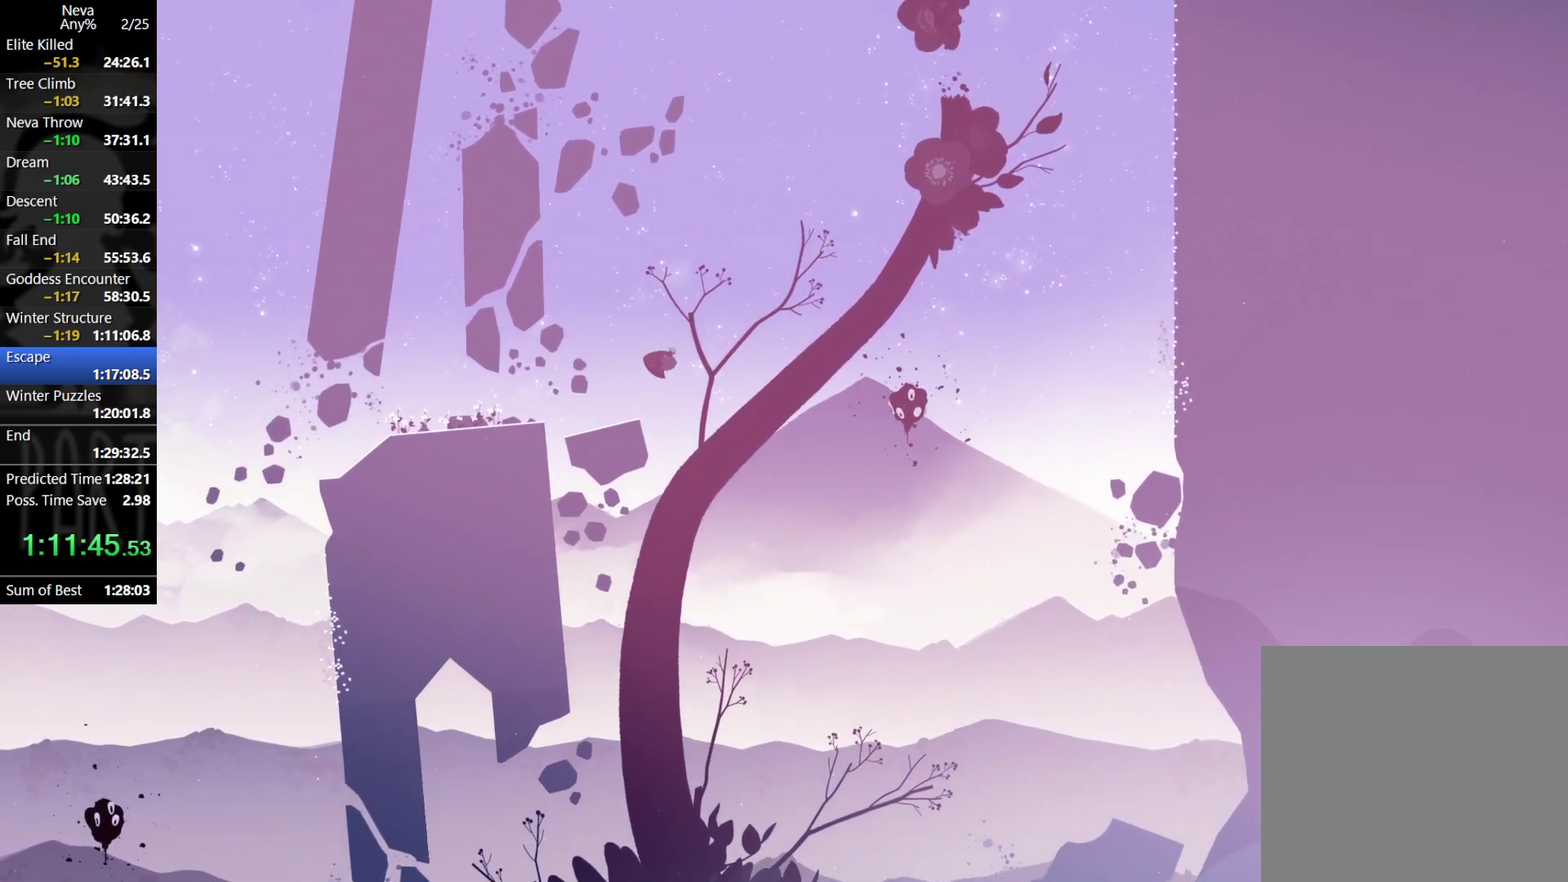
{"buttons": [], "left_stick": "right", "events": []}
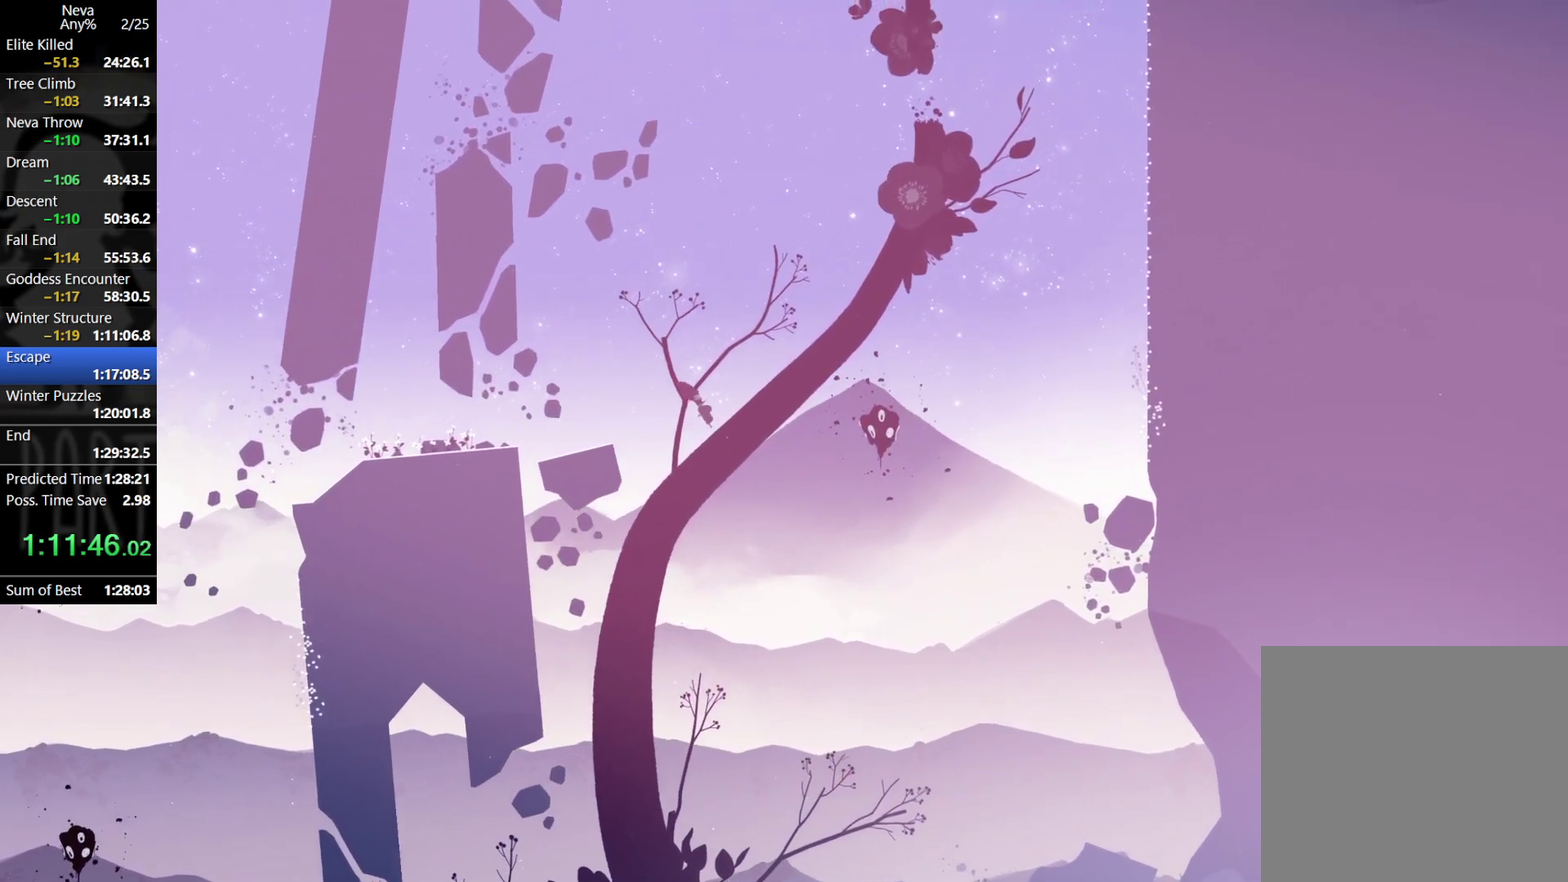
{"buttons": [], "left_stick": "right", "events": [[150, "CROSS", "down"], [250, "CROSS", "up"], [317, "CIRCLE", "down"], [367, "CIRCLE", "up"]]}
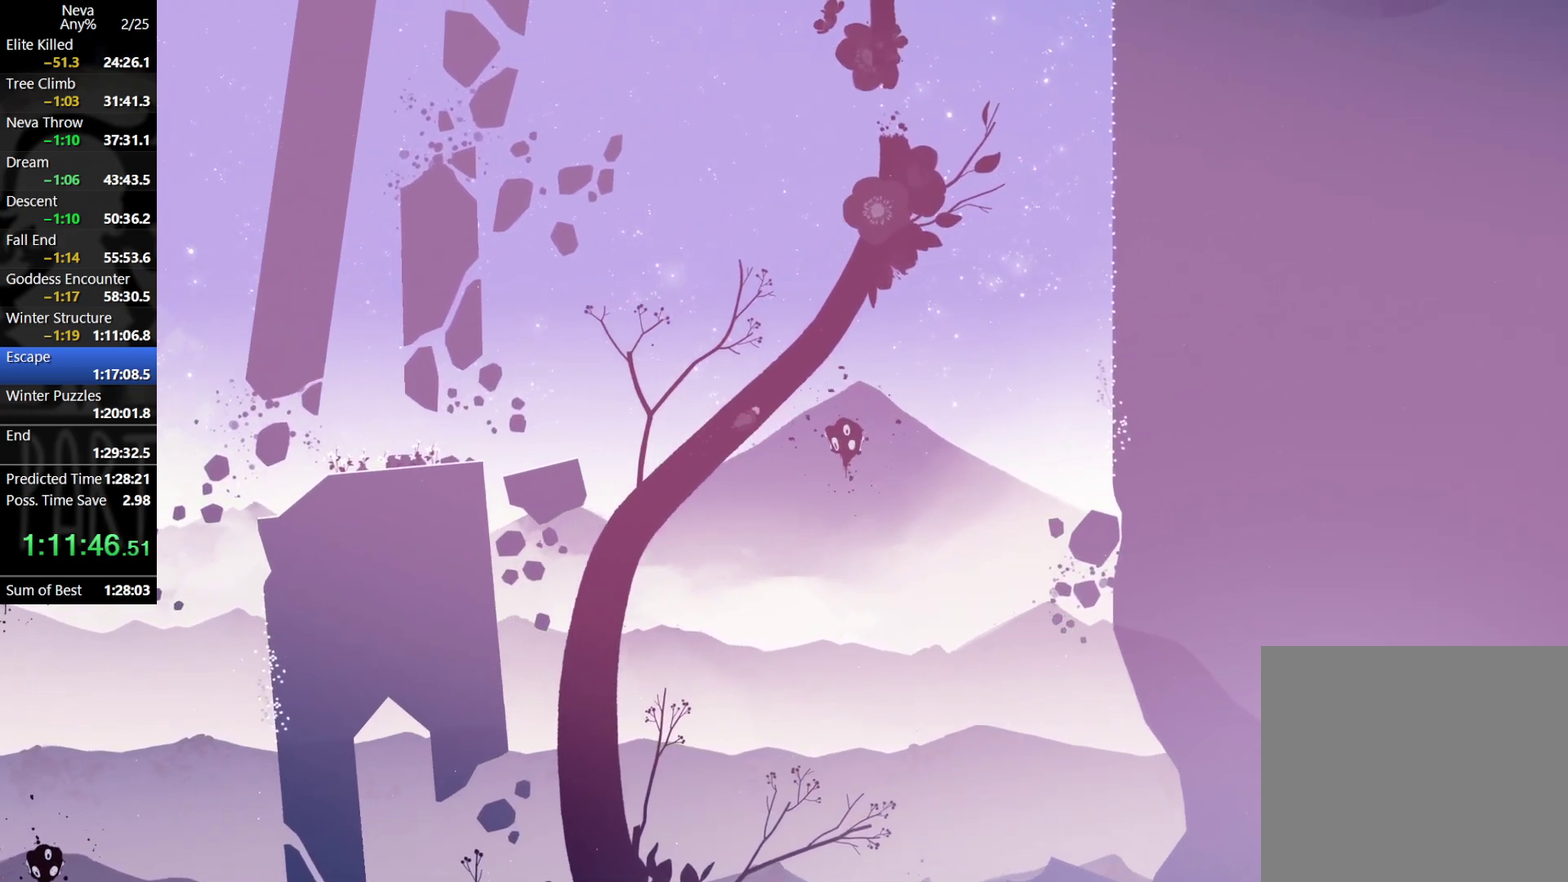
{"buttons": [], "left_stick": "right", "events": [[200, "SQUARE", "down"], [283, "SQUARE", "up"]]}
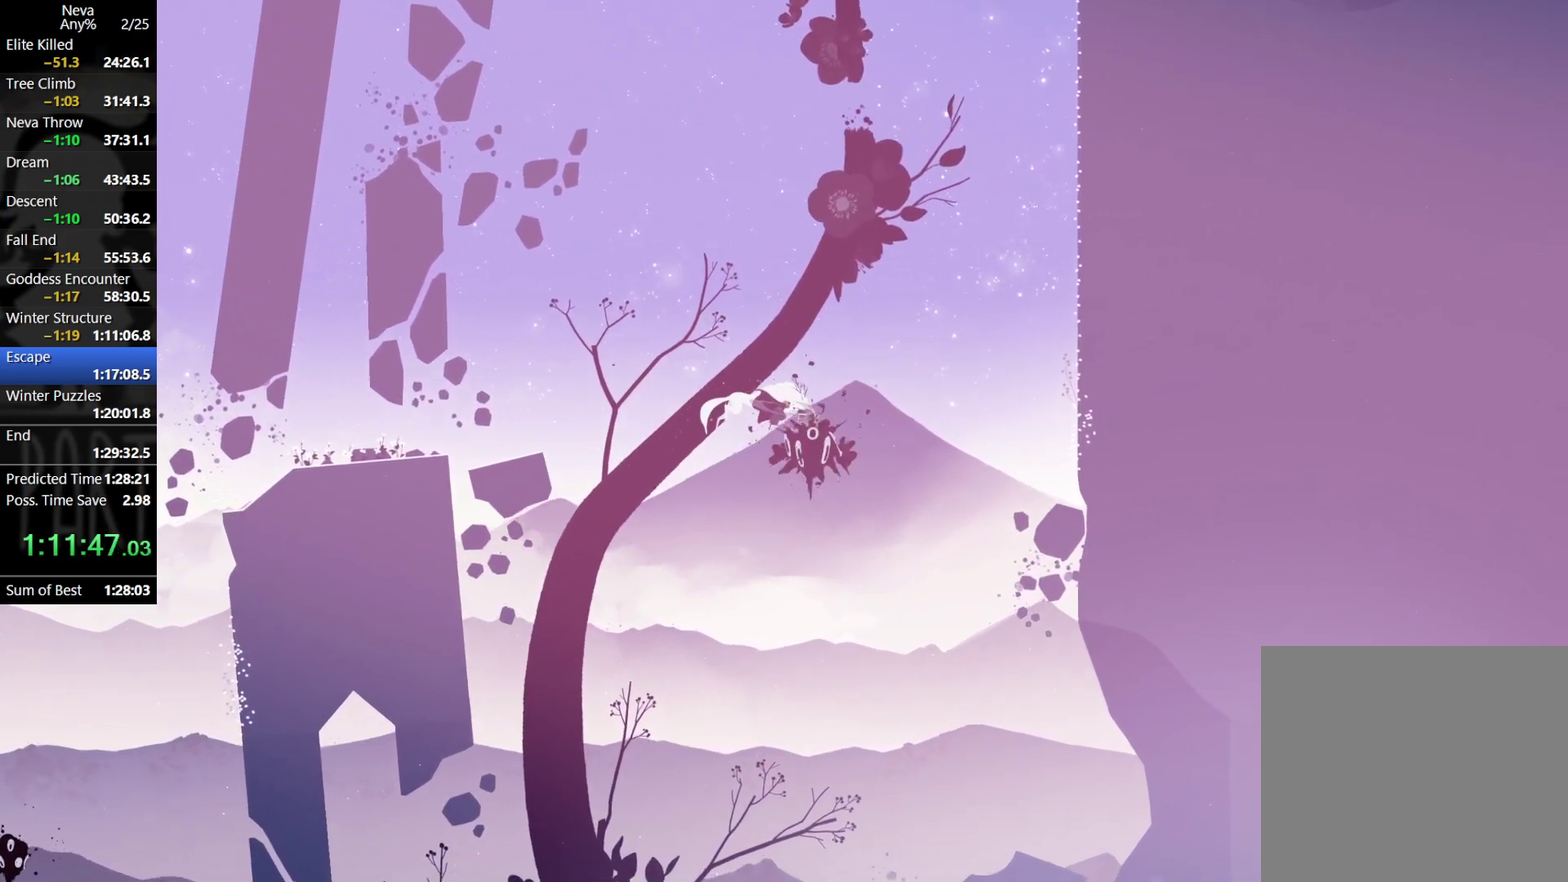
{"buttons": [], "left_stick": "right", "events": []}
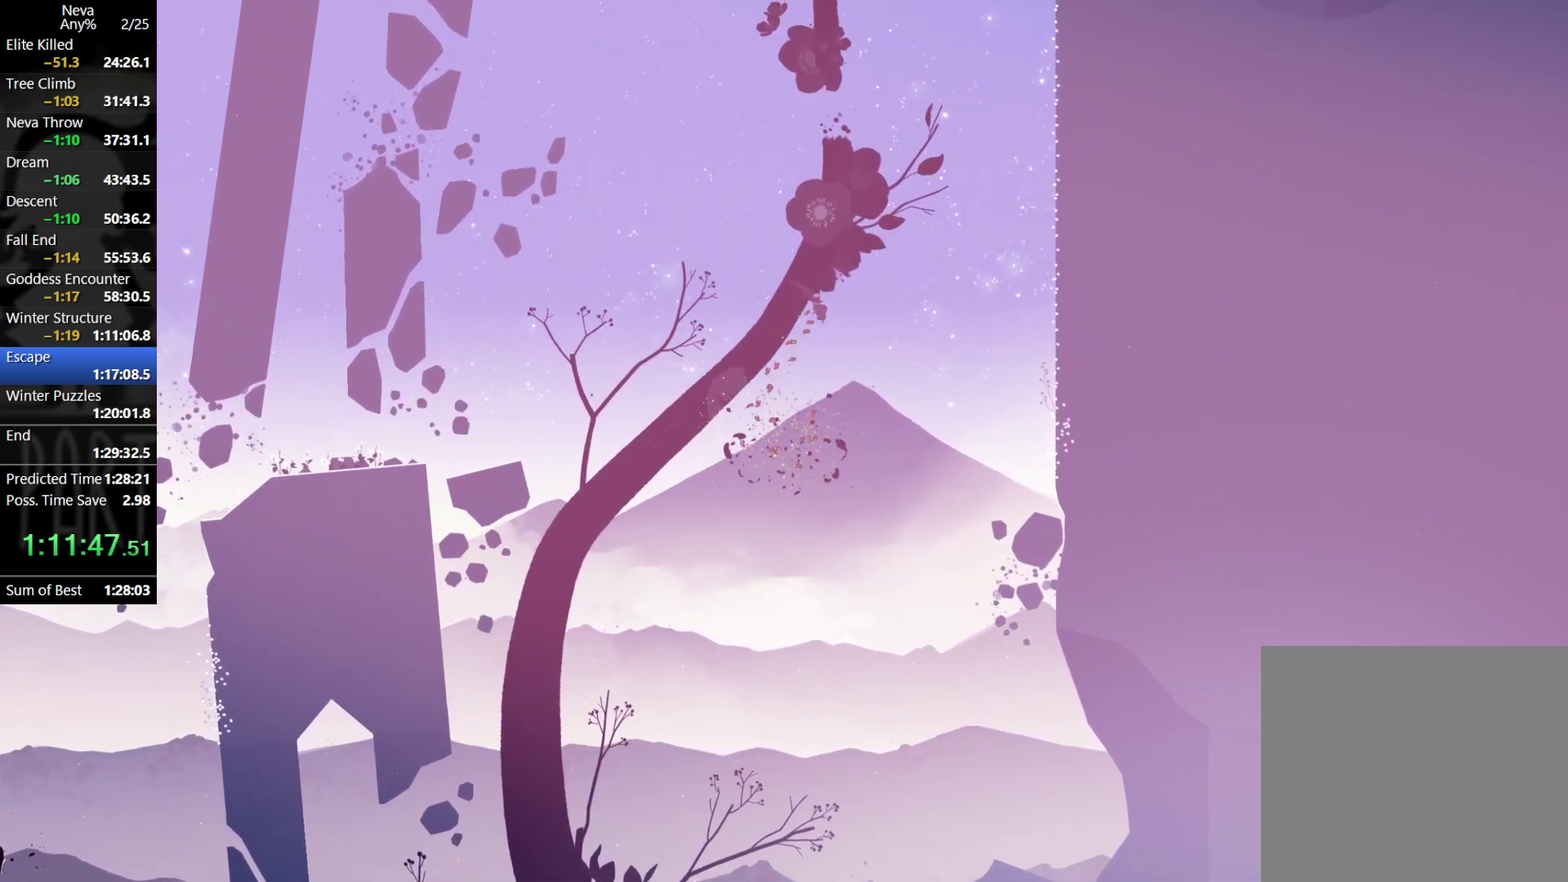
{"buttons": [], "left_stick": "right", "events": []}
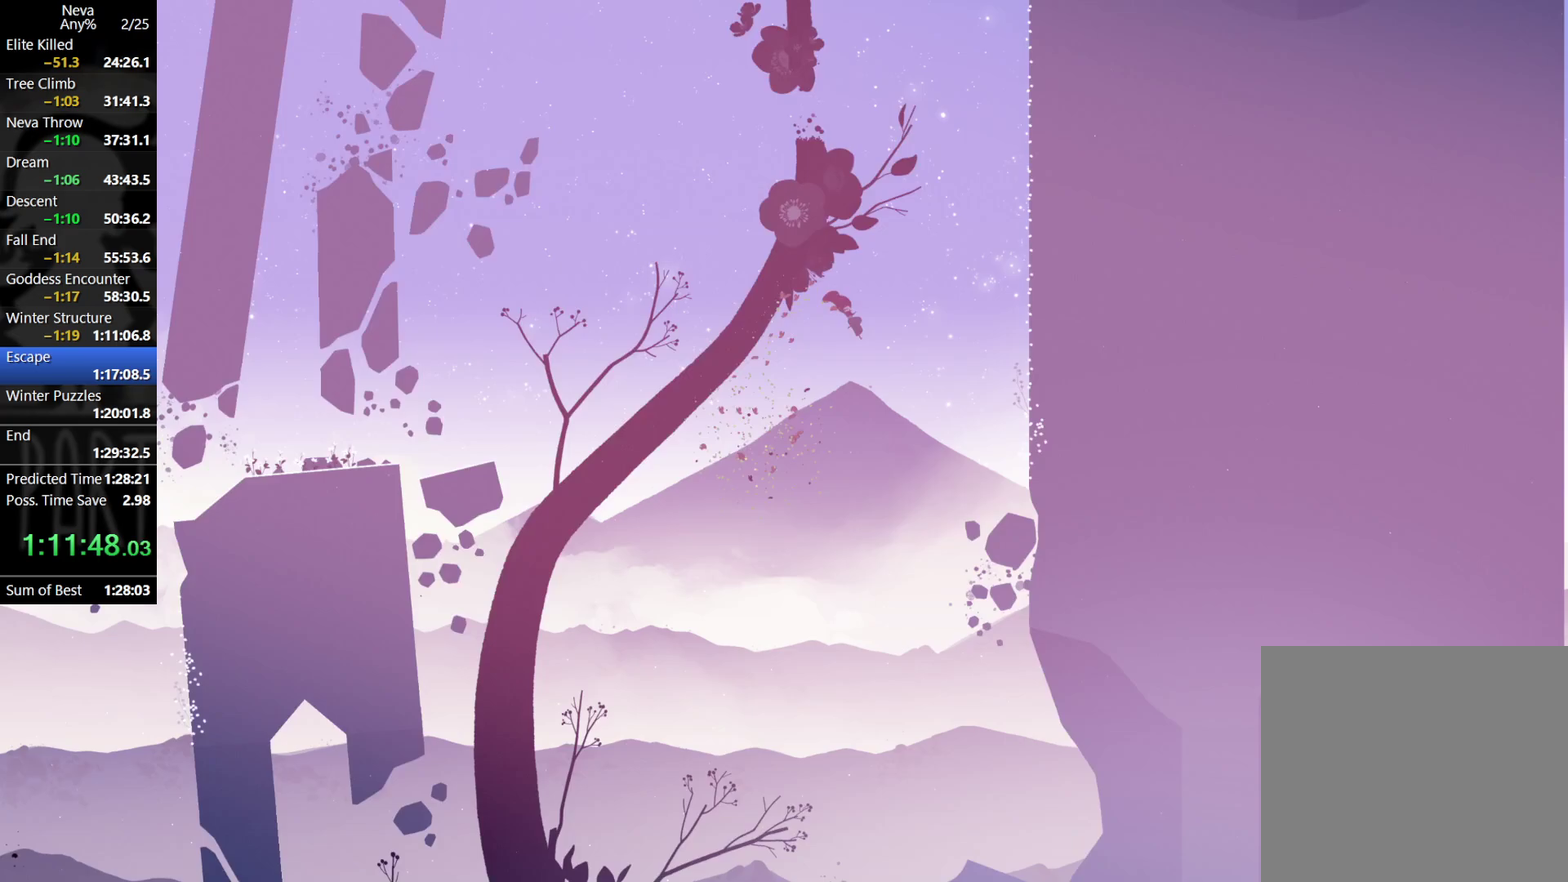
{"buttons": [], "left_stick": "right", "events": [[33, "CROSS", "down"], [333, "CROSS", "up"]]}
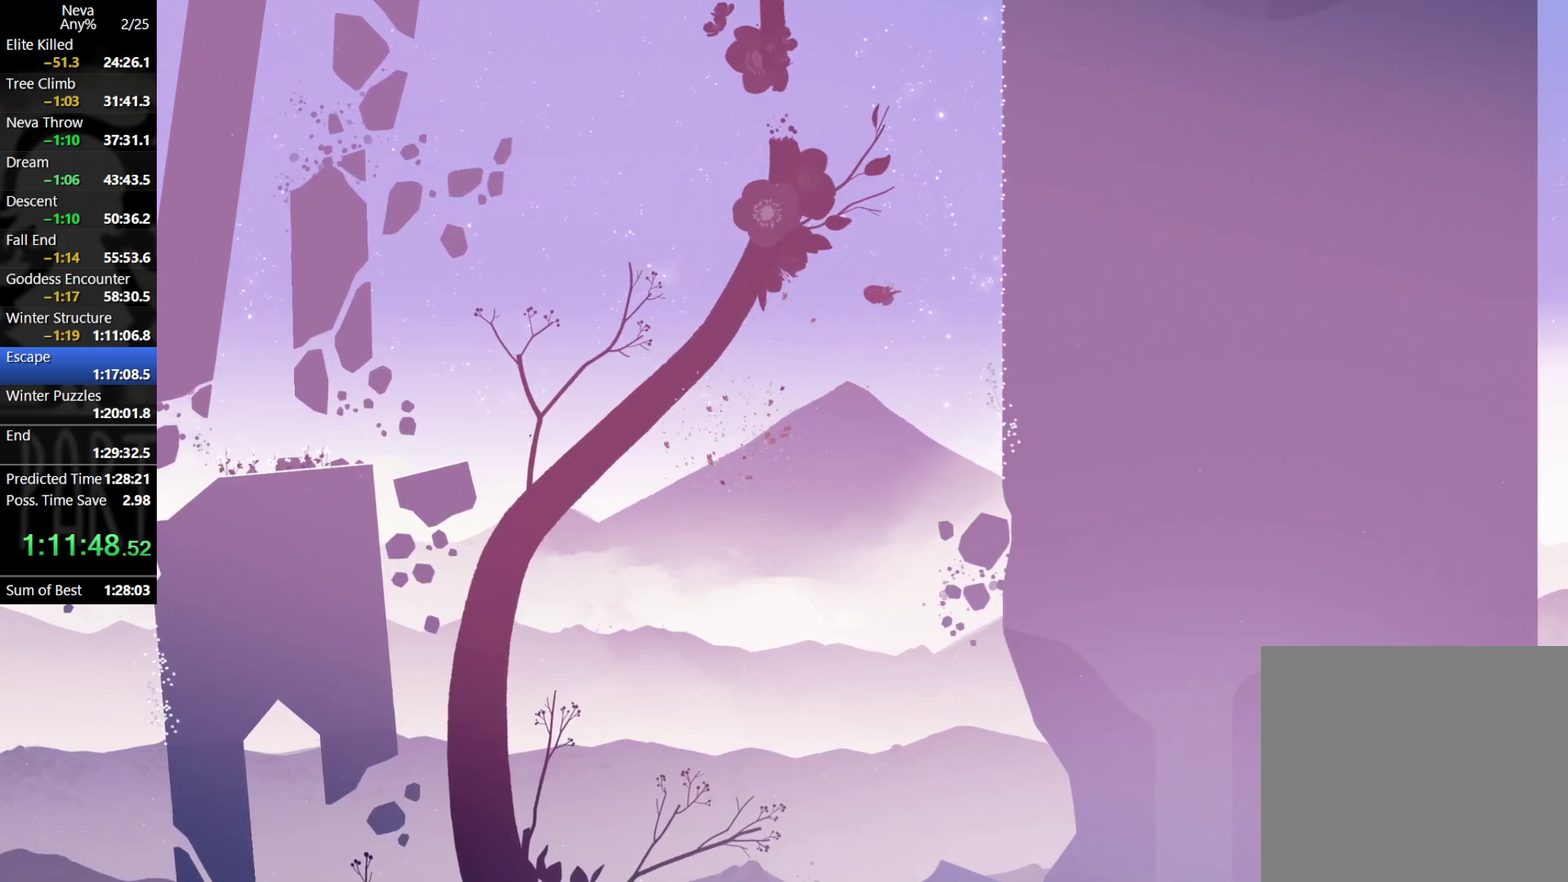
{"buttons": [], "left_stick": "right", "events": [[17, "CIRCLE", "down"], [150, "CIRCLE", "up"]]}
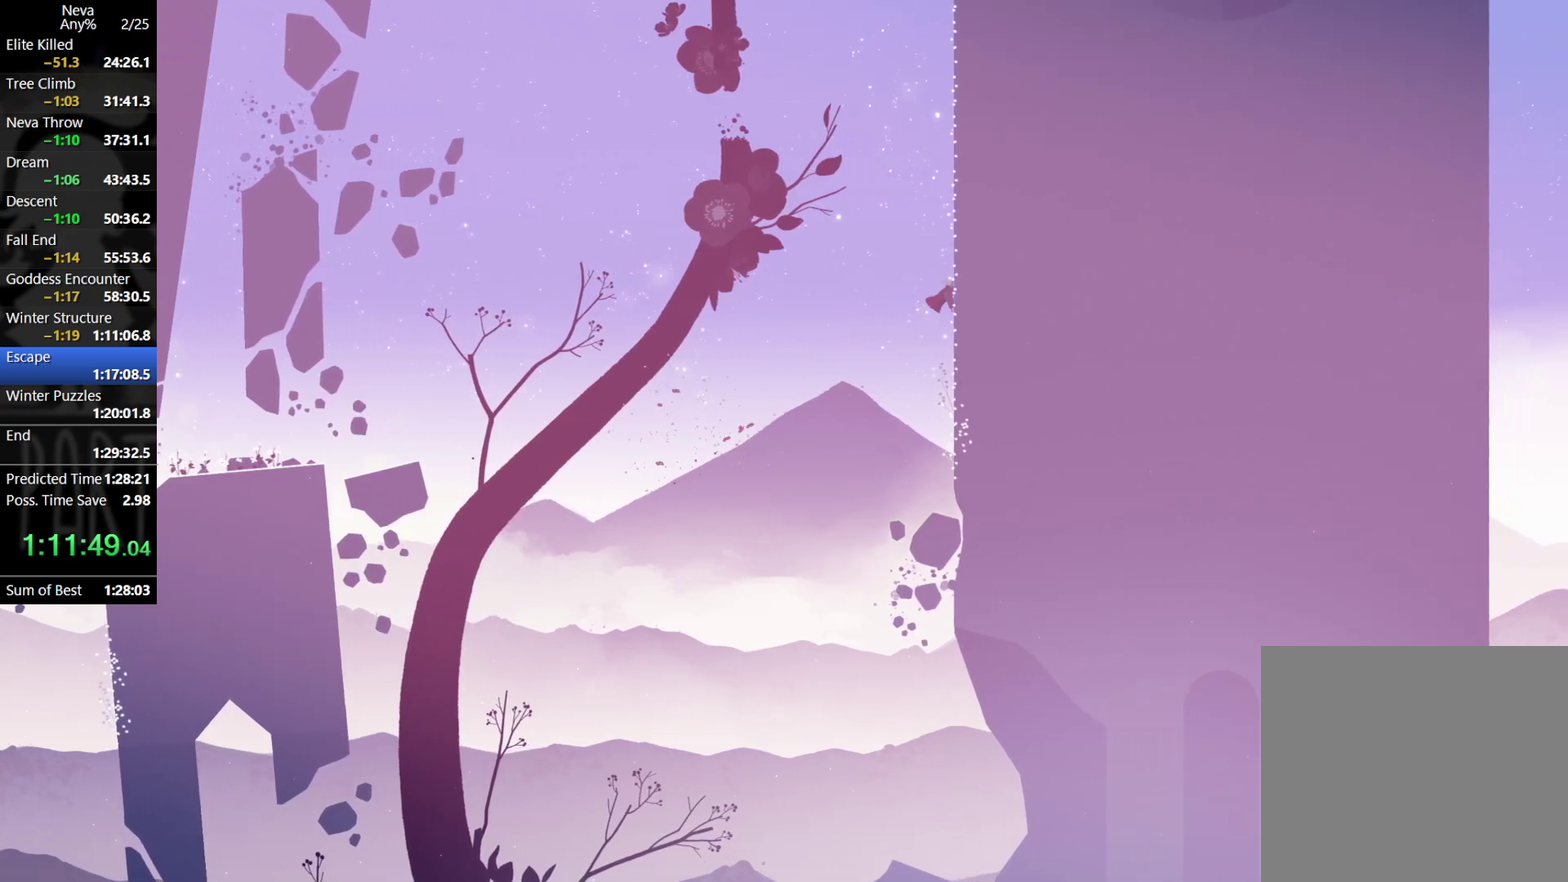
{"buttons": ["CROSS"], "left_stick": "center", "events": [[117, "left_stick", "center"], [250, "CROSS", "down"], [317, "CROSS", "up"], [400, "CROSS", "down"]]}
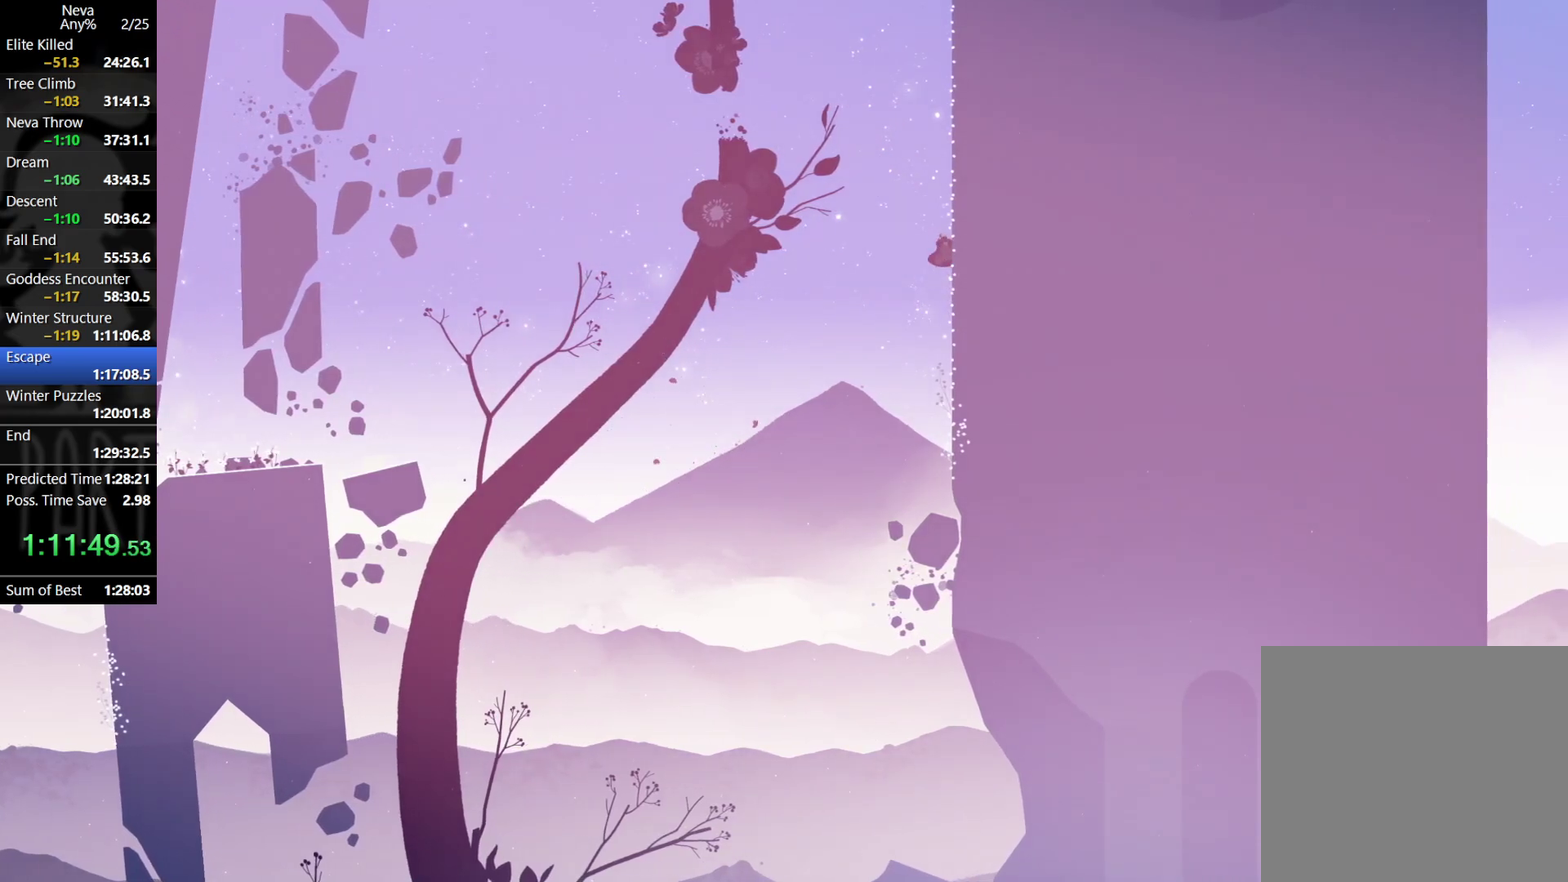
{"buttons": ["CROSS"], "left_stick": "center", "events": [[50, "CROSS", "up"], [217, "left_stick", "right"], [367, "left_stick", "center"], [500, "CROSS", "down"]]}
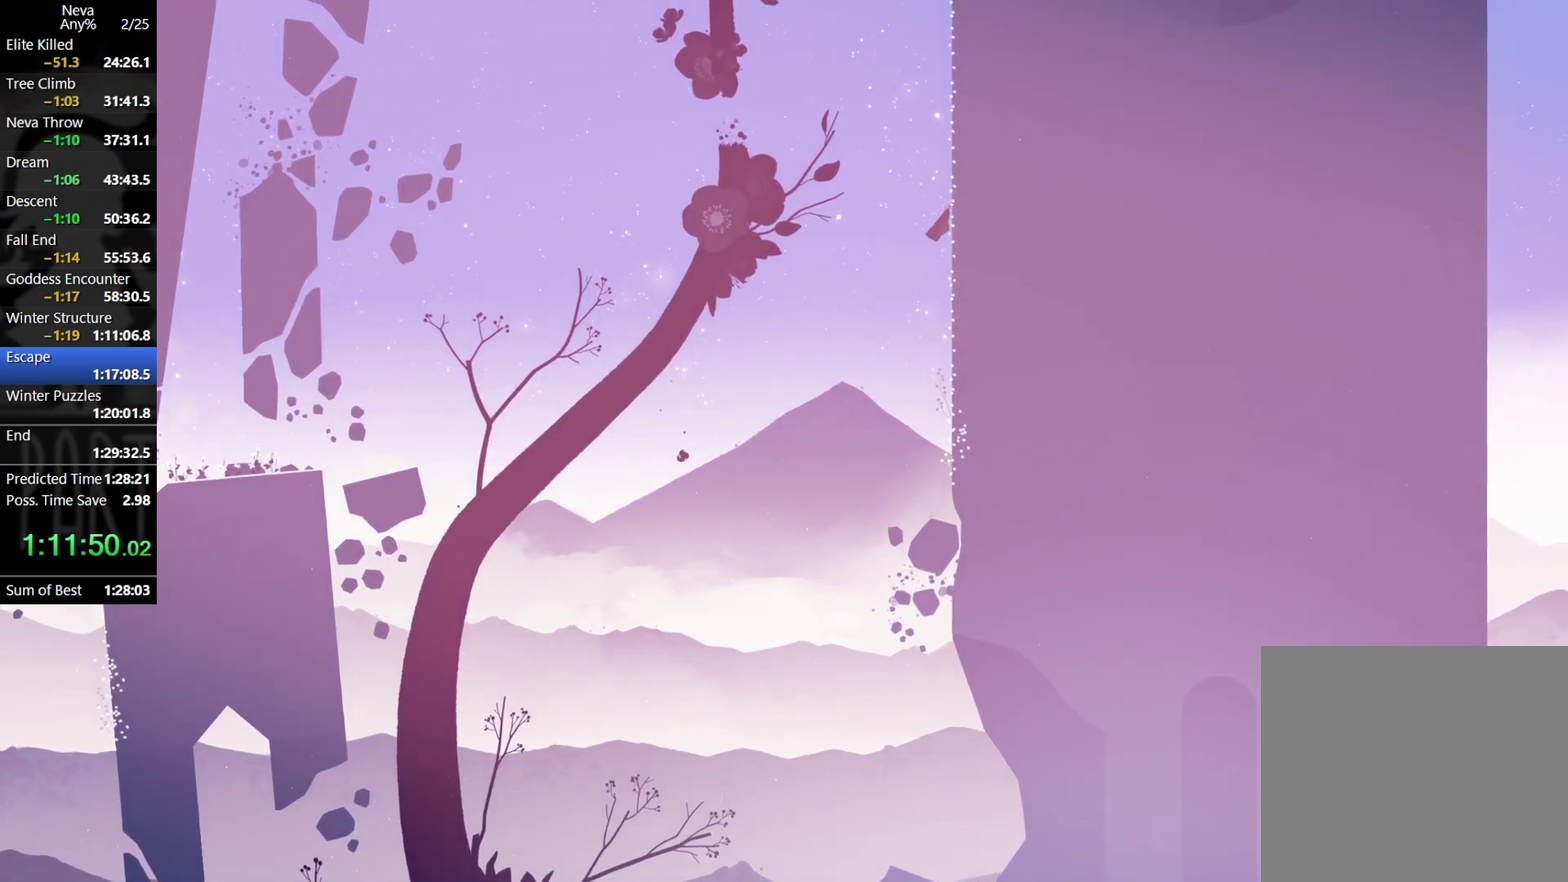
{"buttons": [], "left_stick": "right", "events": [[67, "CROSS", "up"], [167, "CROSS", "down"], [283, "CROSS", "up"], [450, "left_stick", "right"]]}
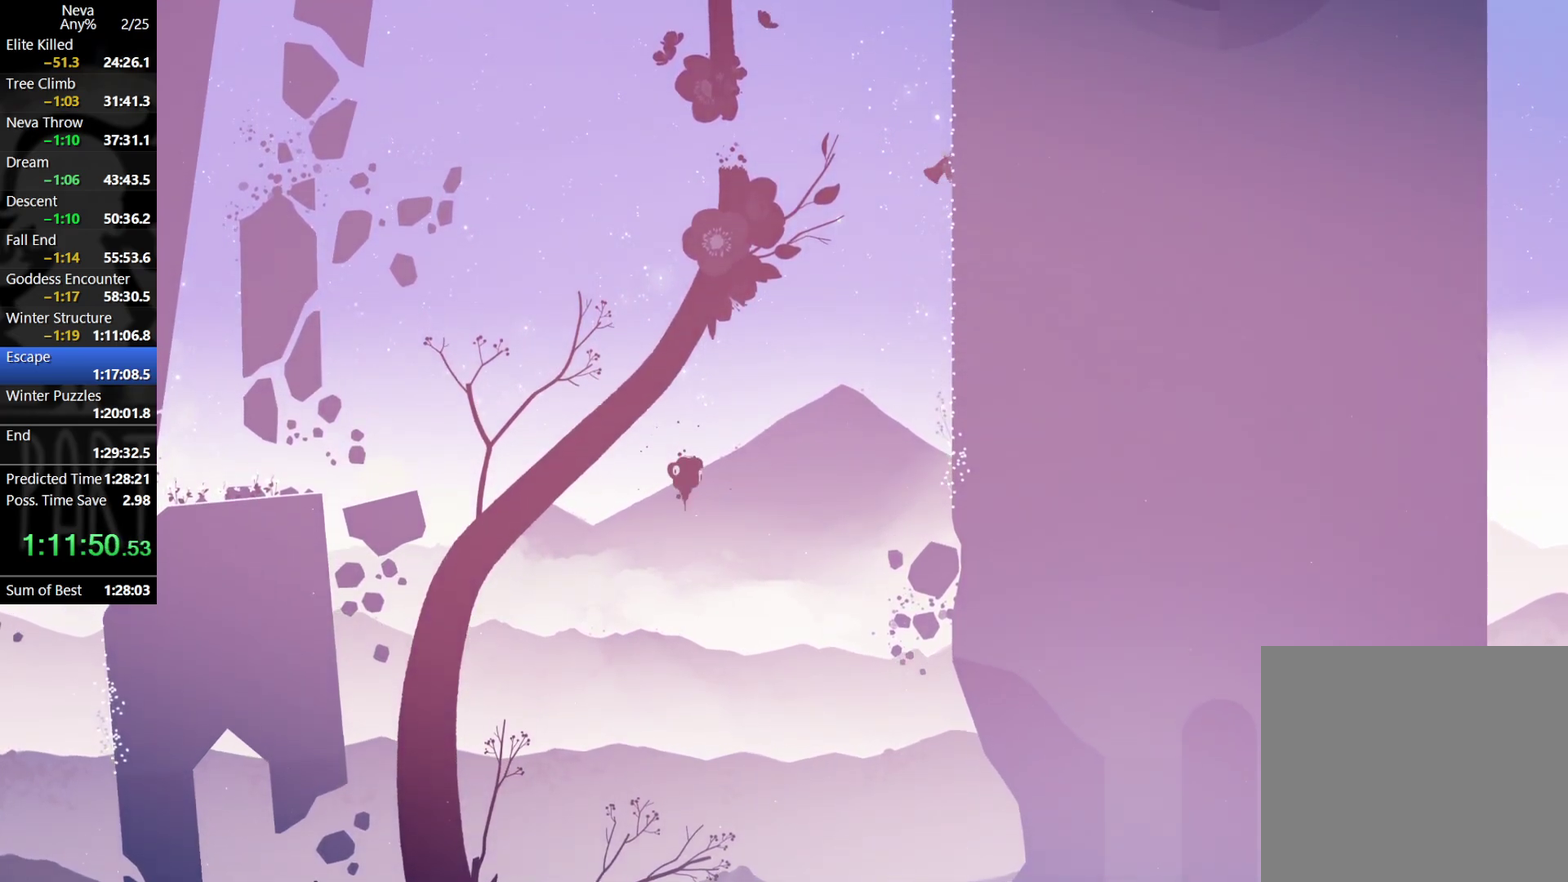
{"buttons": ["CROSS"], "left_stick": "center", "events": [[100, "left_stick", "center"], [250, "CROSS", "down"], [317, "CROSS", "up"], [417, "CROSS", "down"]]}
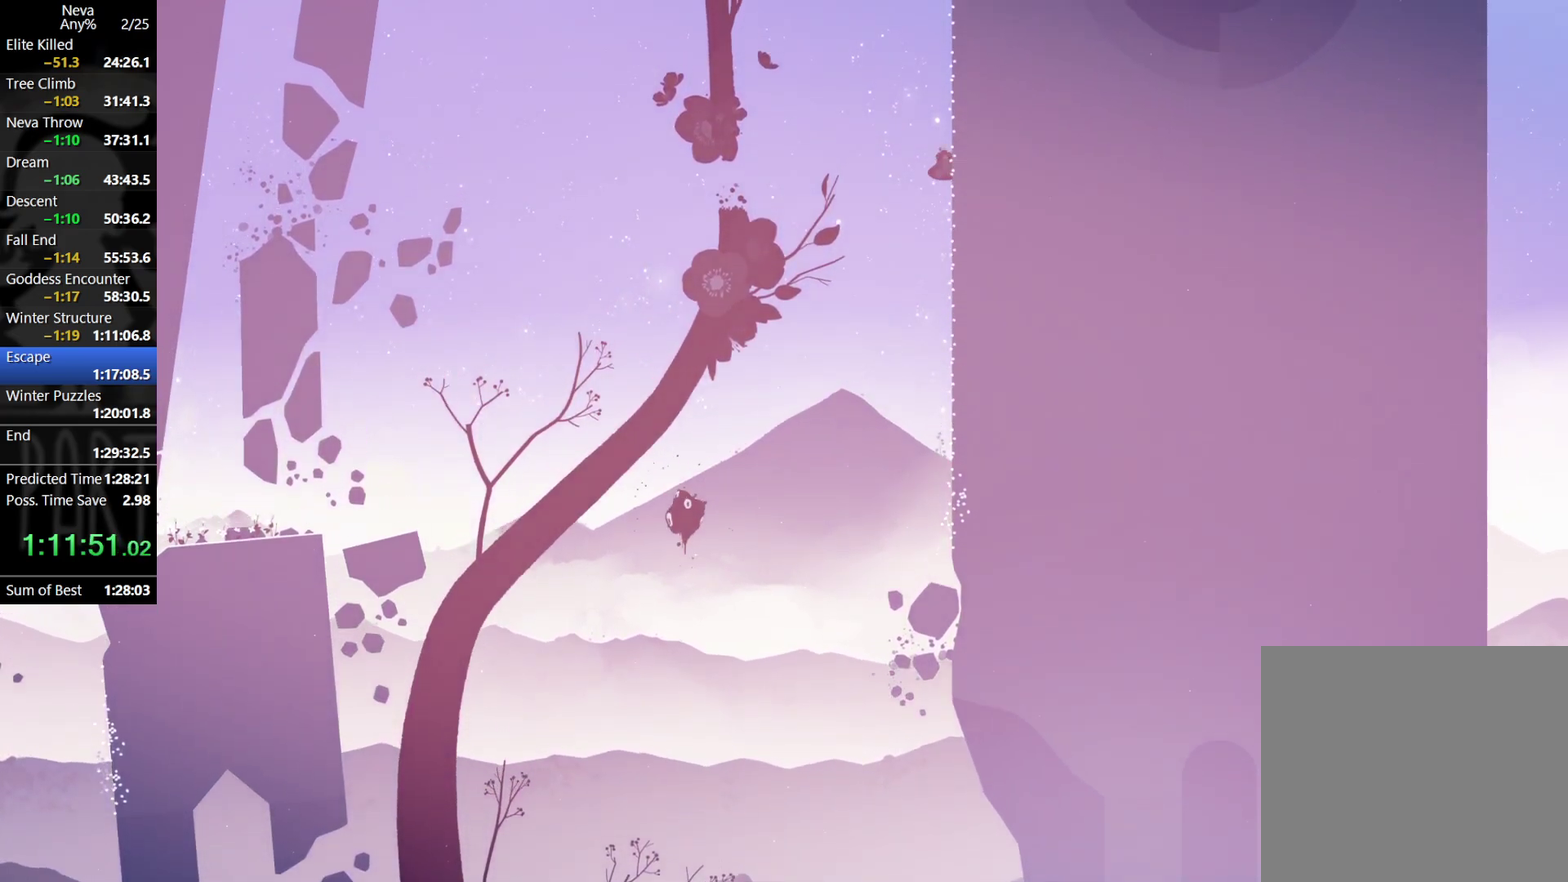
{"buttons": ["CROSS"], "left_stick": "center", "events": [[17, "CROSS", "up"], [183, "left_stick", "right"], [300, "left_stick", "center"], [450, "CROSS", "down"]]}
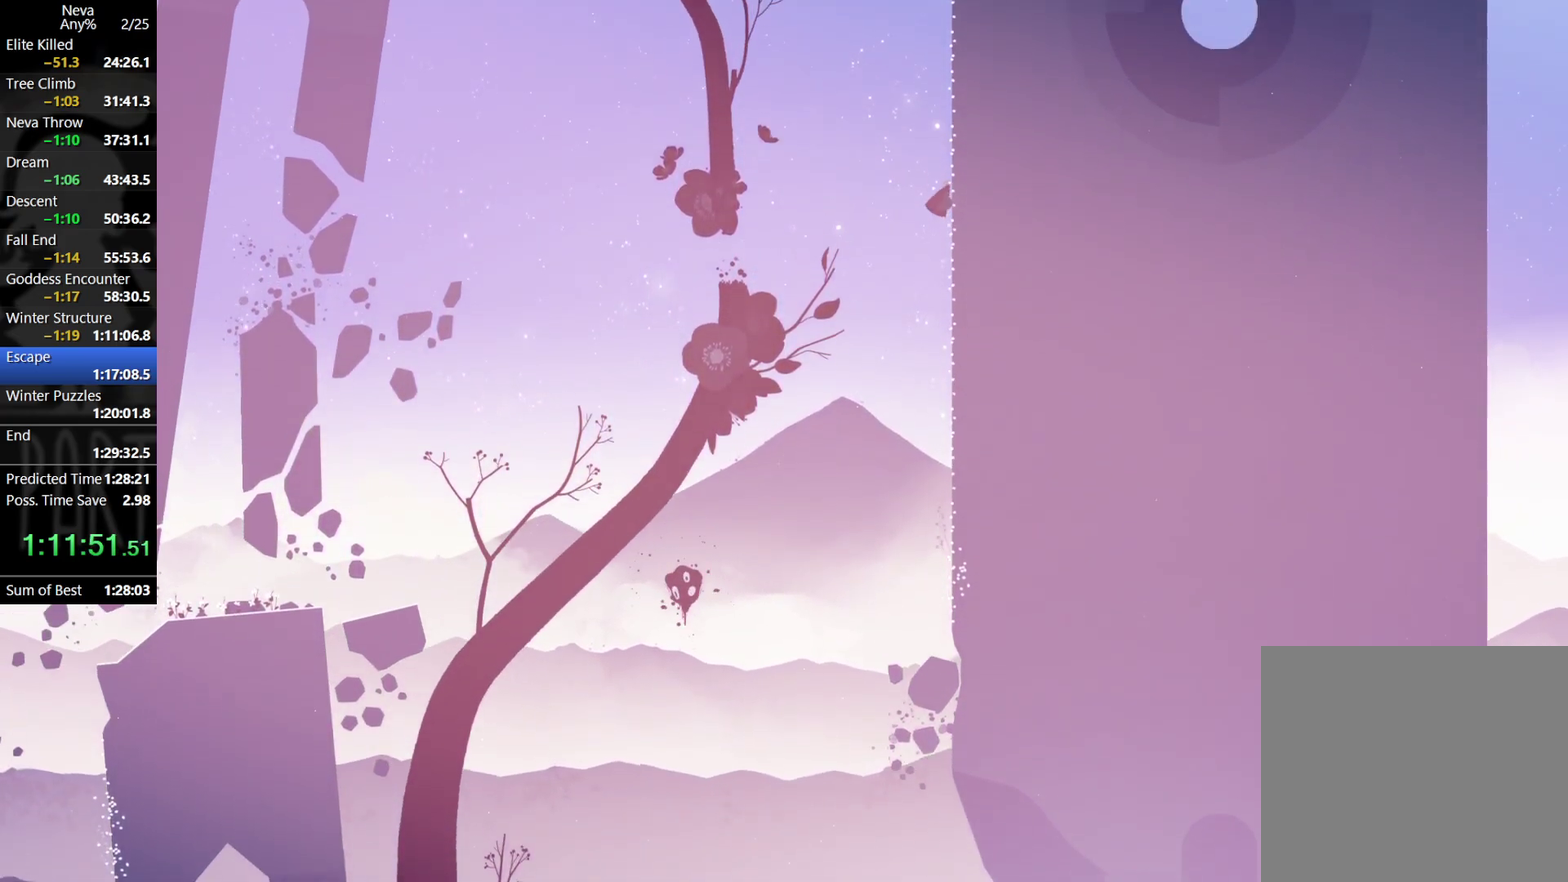
{"buttons": [], "left_stick": "center", "events": [[33, "CROSS", "up"], [117, "CROSS", "down"], [233, "CROSS", "up"], [383, "left_stick", "right"], [500, "left_stick", "center"]]}
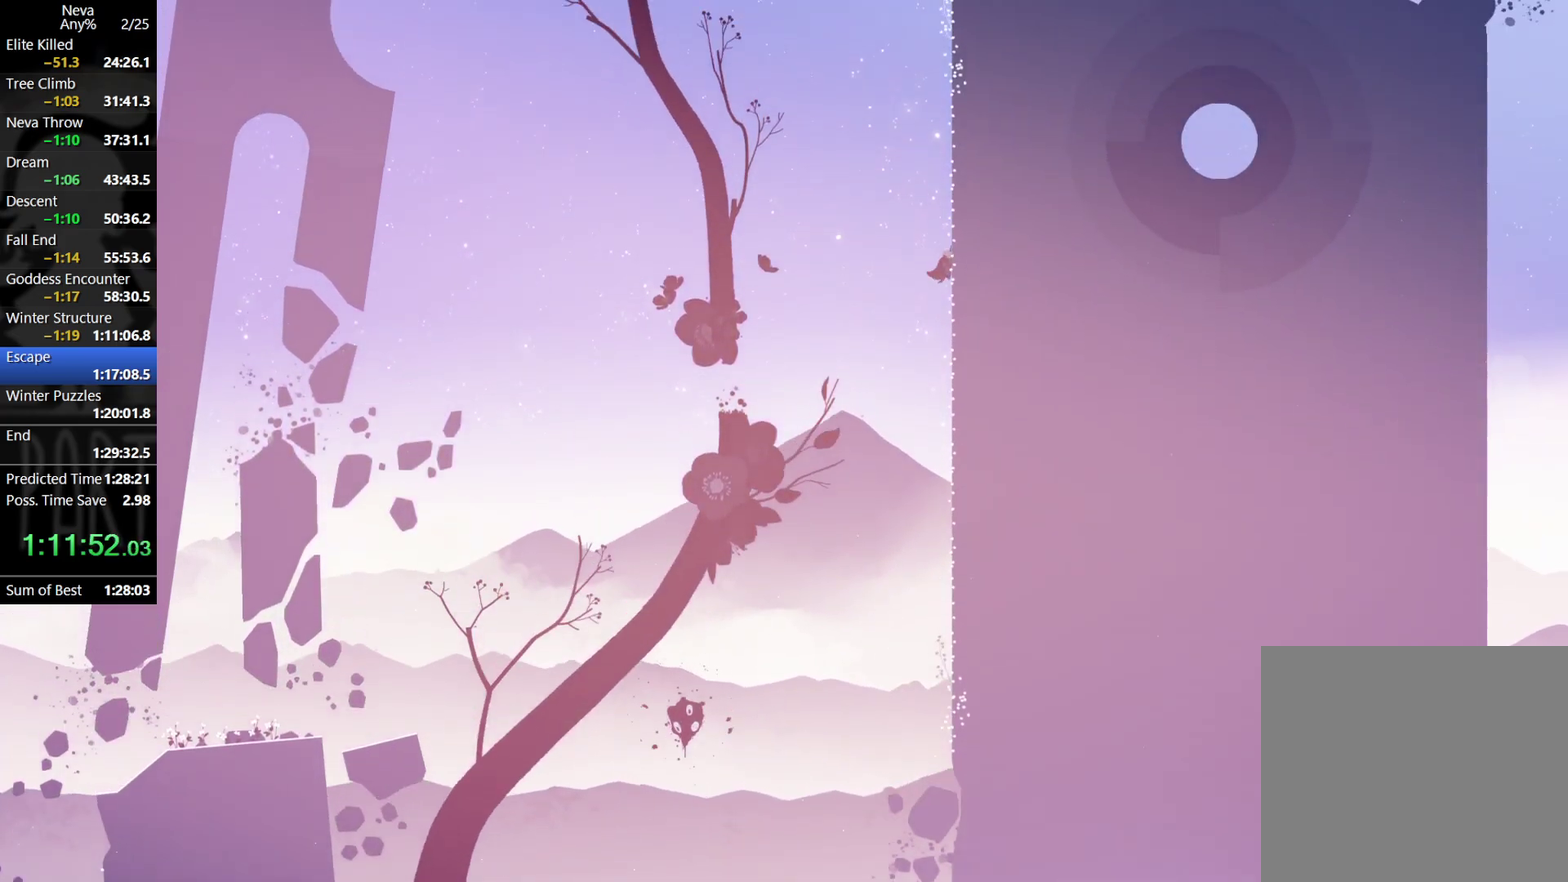
{"buttons": [], "left_stick": "center", "events": [[183, "CROSS", "down"], [250, "CROSS", "up"], [317, "CROSS", "down"], [450, "CROSS", "up"]]}
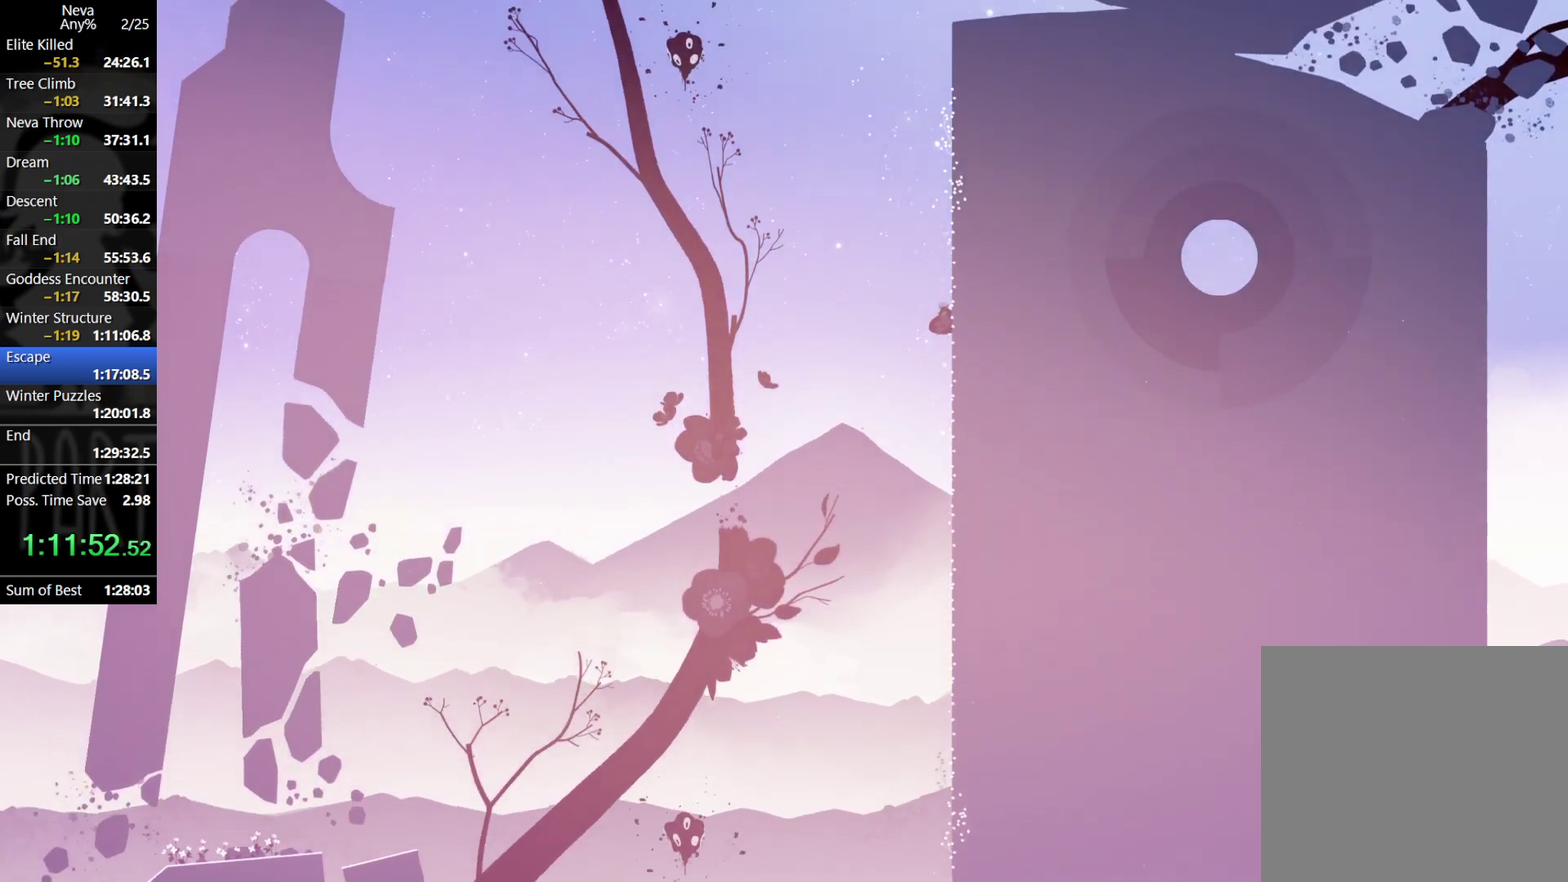
{"buttons": [], "left_stick": "center", "events": [[83, "left_stick", "right"], [217, "left_stick", "center"], [383, "CROSS", "down"], [450, "CROSS", "up"]]}
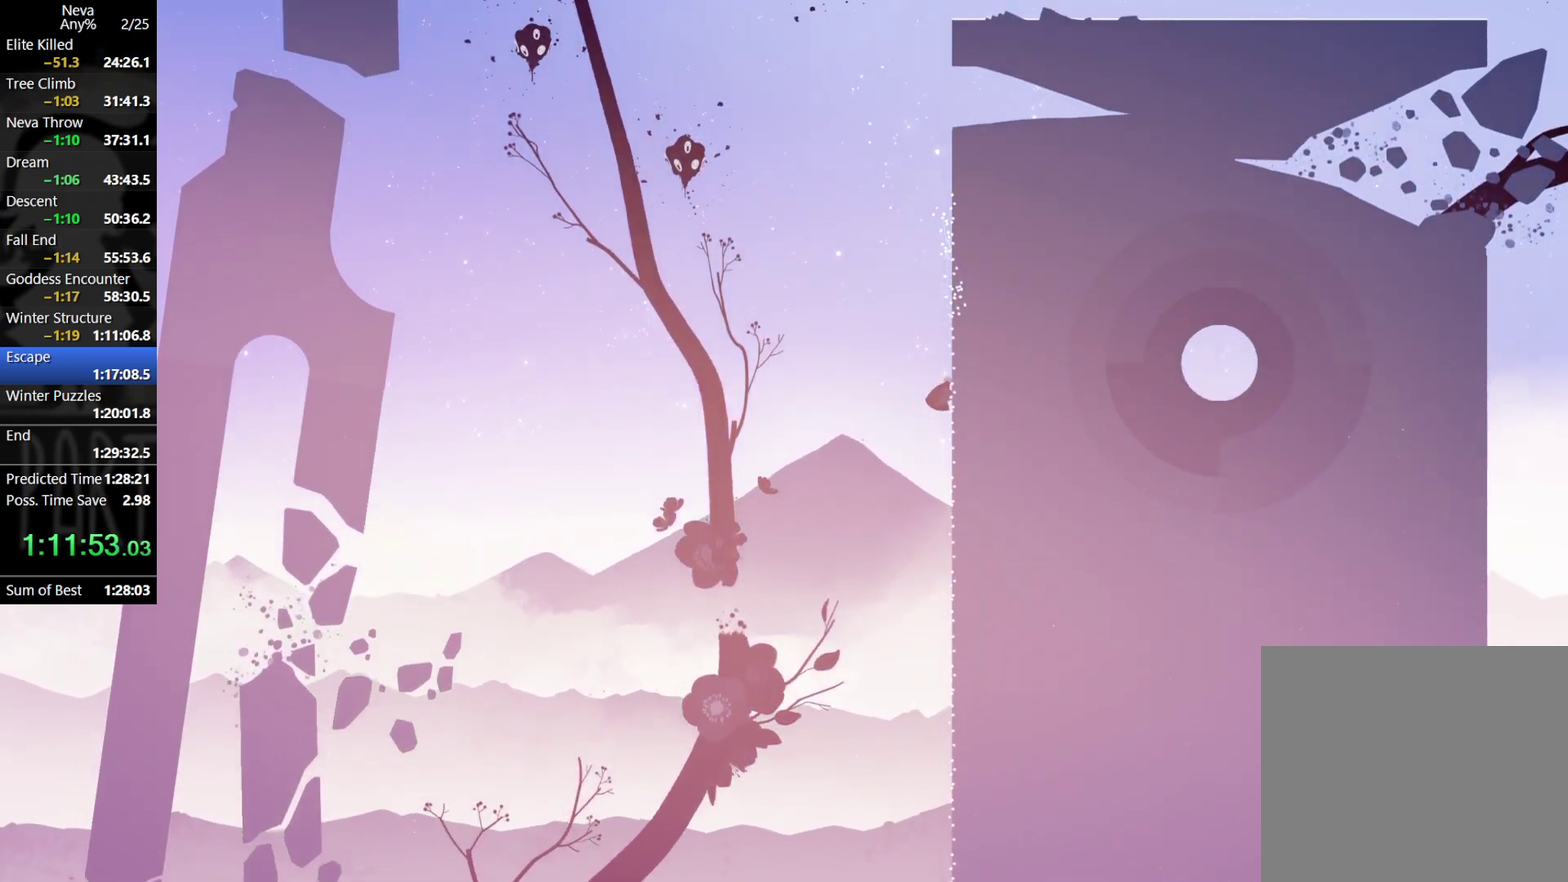
{"buttons": [], "left_stick": "center", "events": [[33, "CROSS", "down"], [150, "CROSS", "up"], [317, "left_stick", "right"], [500, "left_stick", "center"]]}
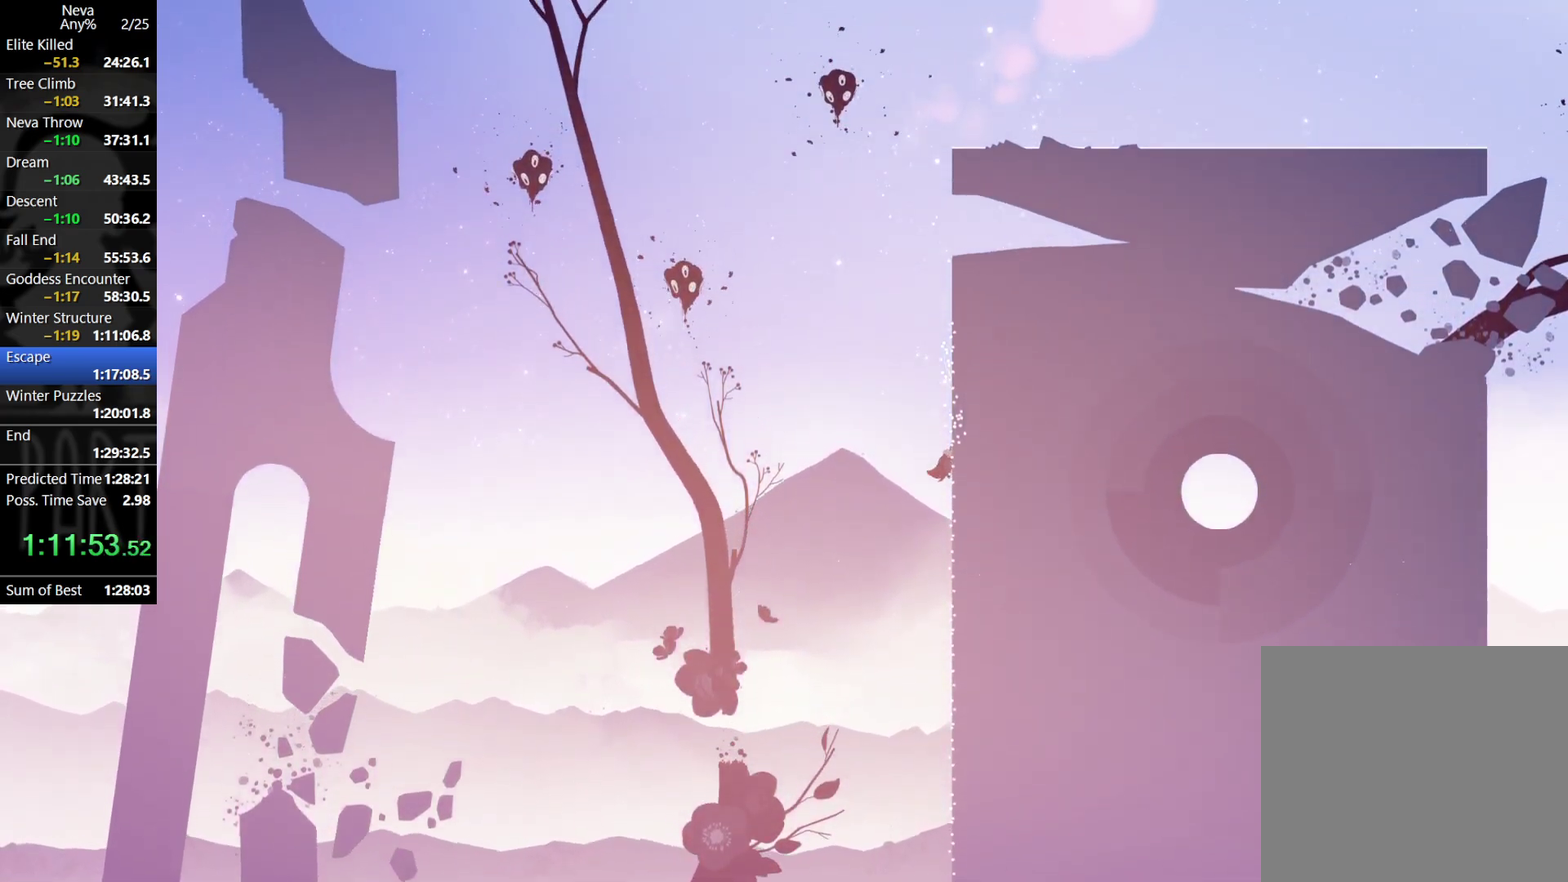
{"buttons": ["CROSS"], "left_stick": "center", "events": [[133, "CROSS", "down"], [200, "CROSS", "up"], [300, "CROSS", "down"]]}
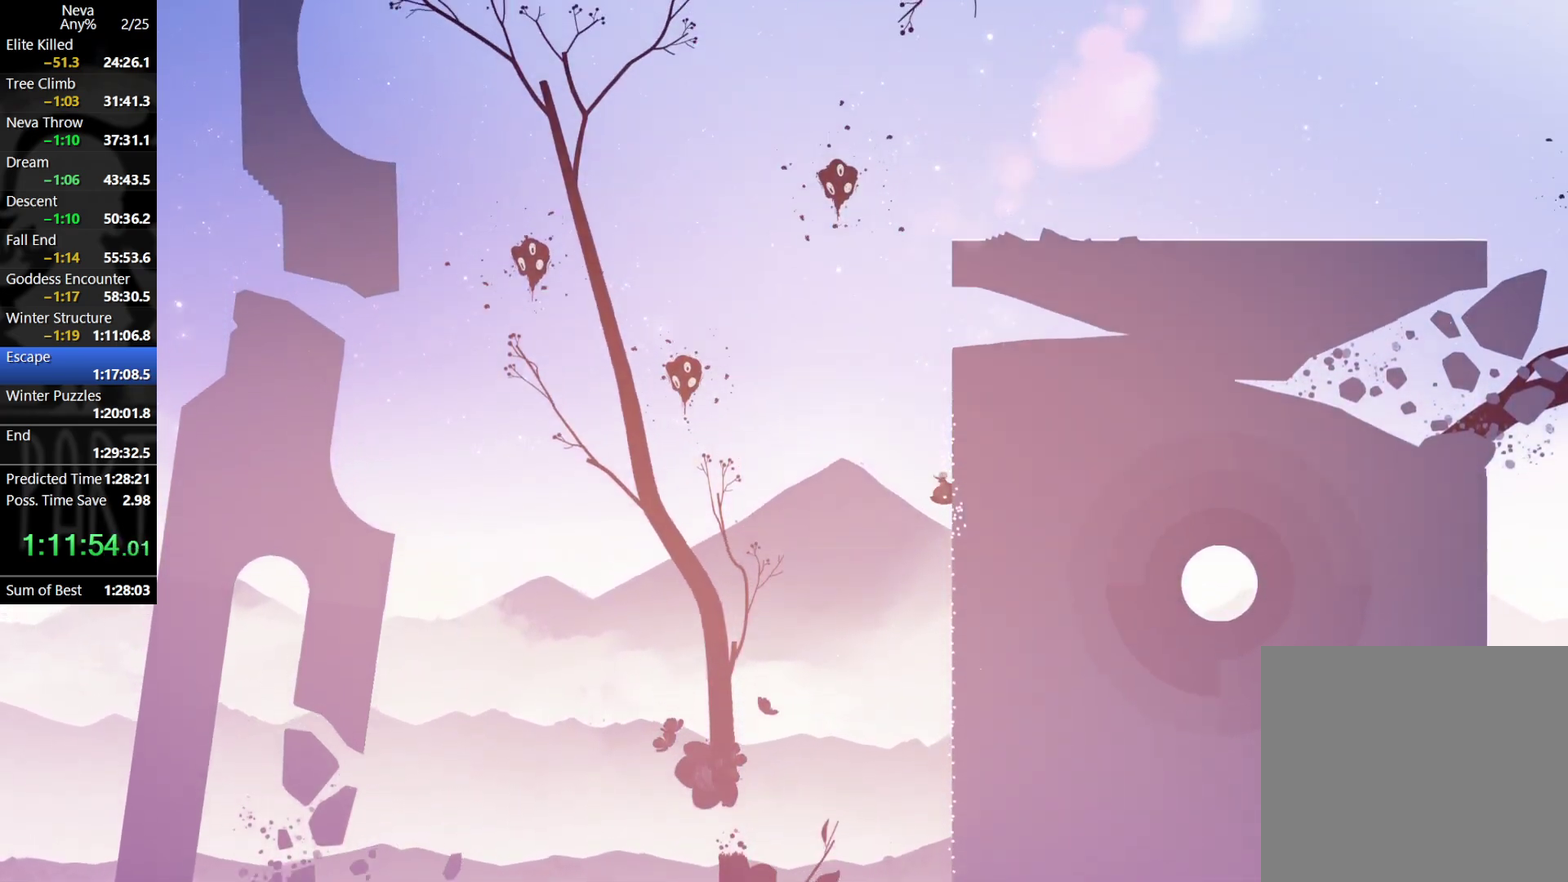
{"buttons": [], "left_stick": "up", "events": [[50, "CROSS", "up"], [167, "left_stick", "right"], [317, "left_stick", "up"]]}
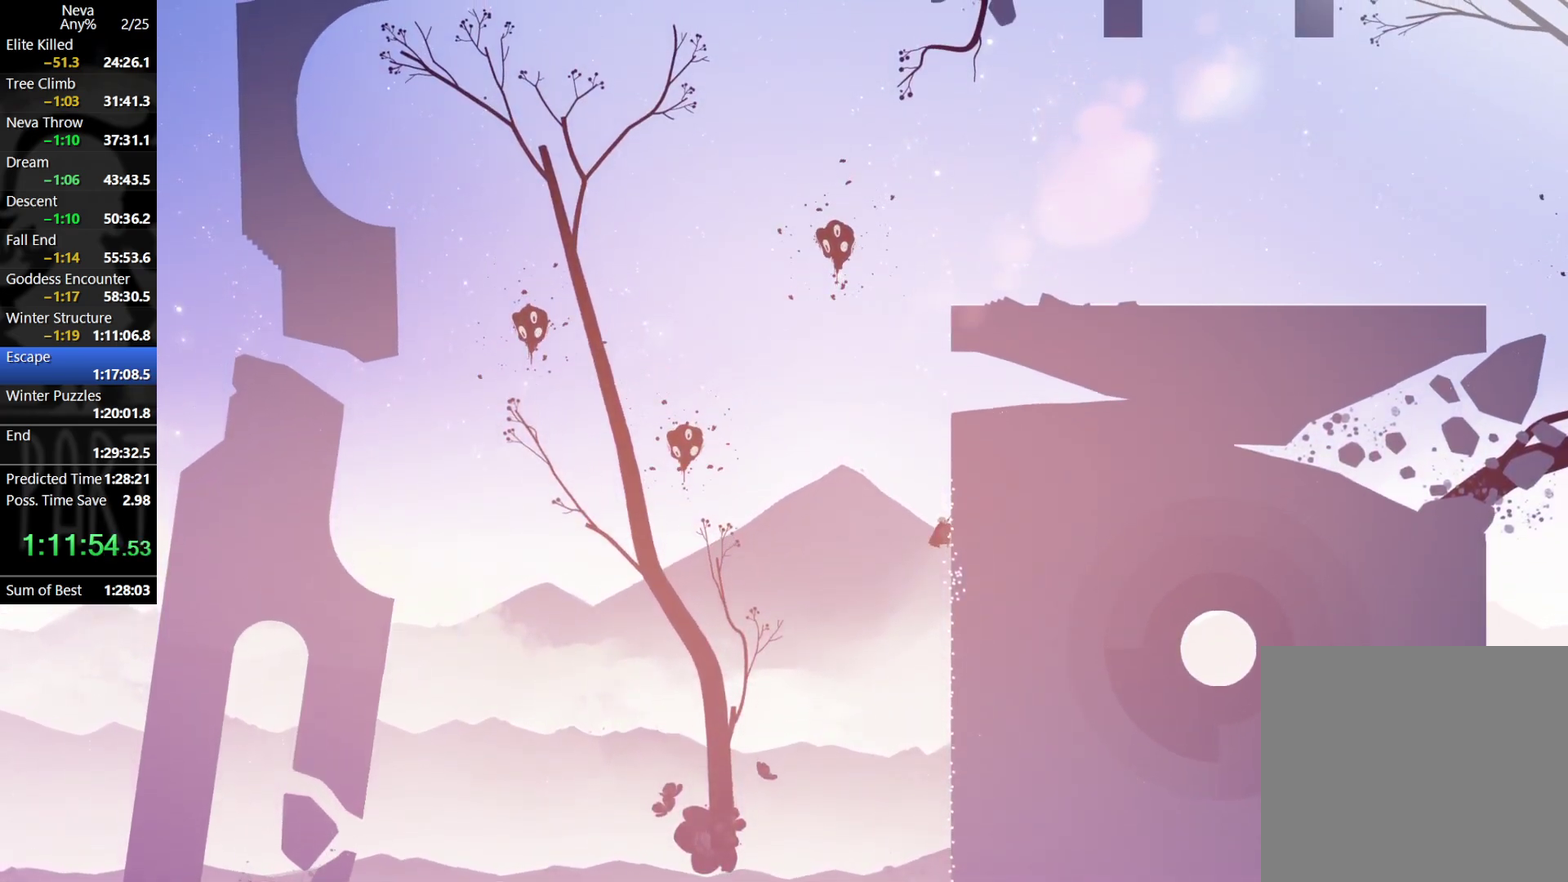
{"buttons": [], "left_stick": "up-left", "events": [[450, "left_stick", "up-left"]]}
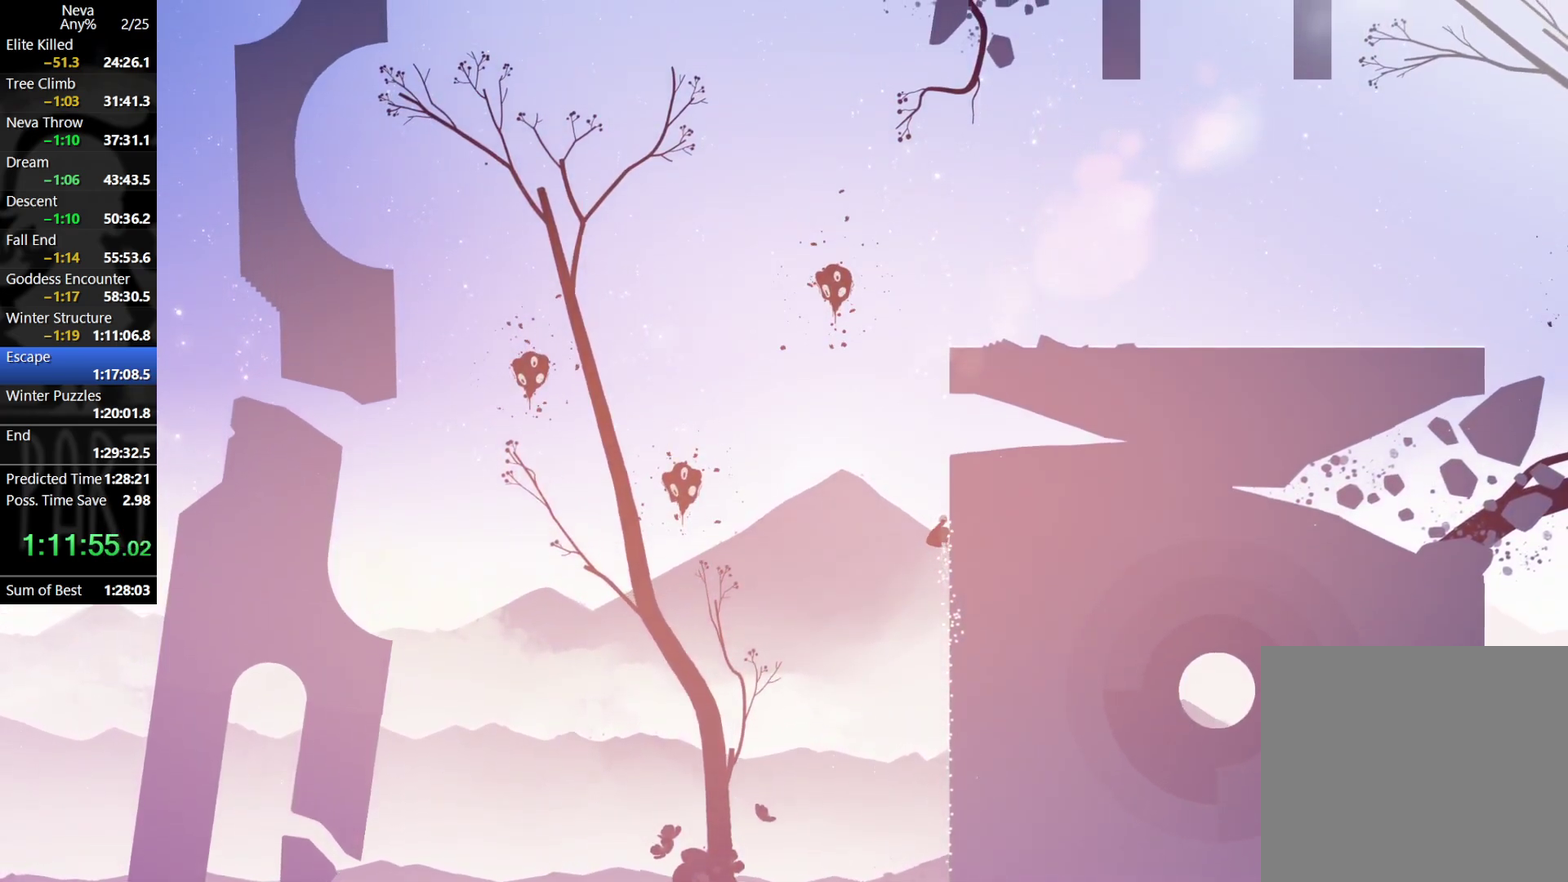
{"buttons": [], "left_stick": "left", "events": [[17, "left_stick", "left"], [117, "CROSS", "down"], [417, "CROSS", "up"]]}